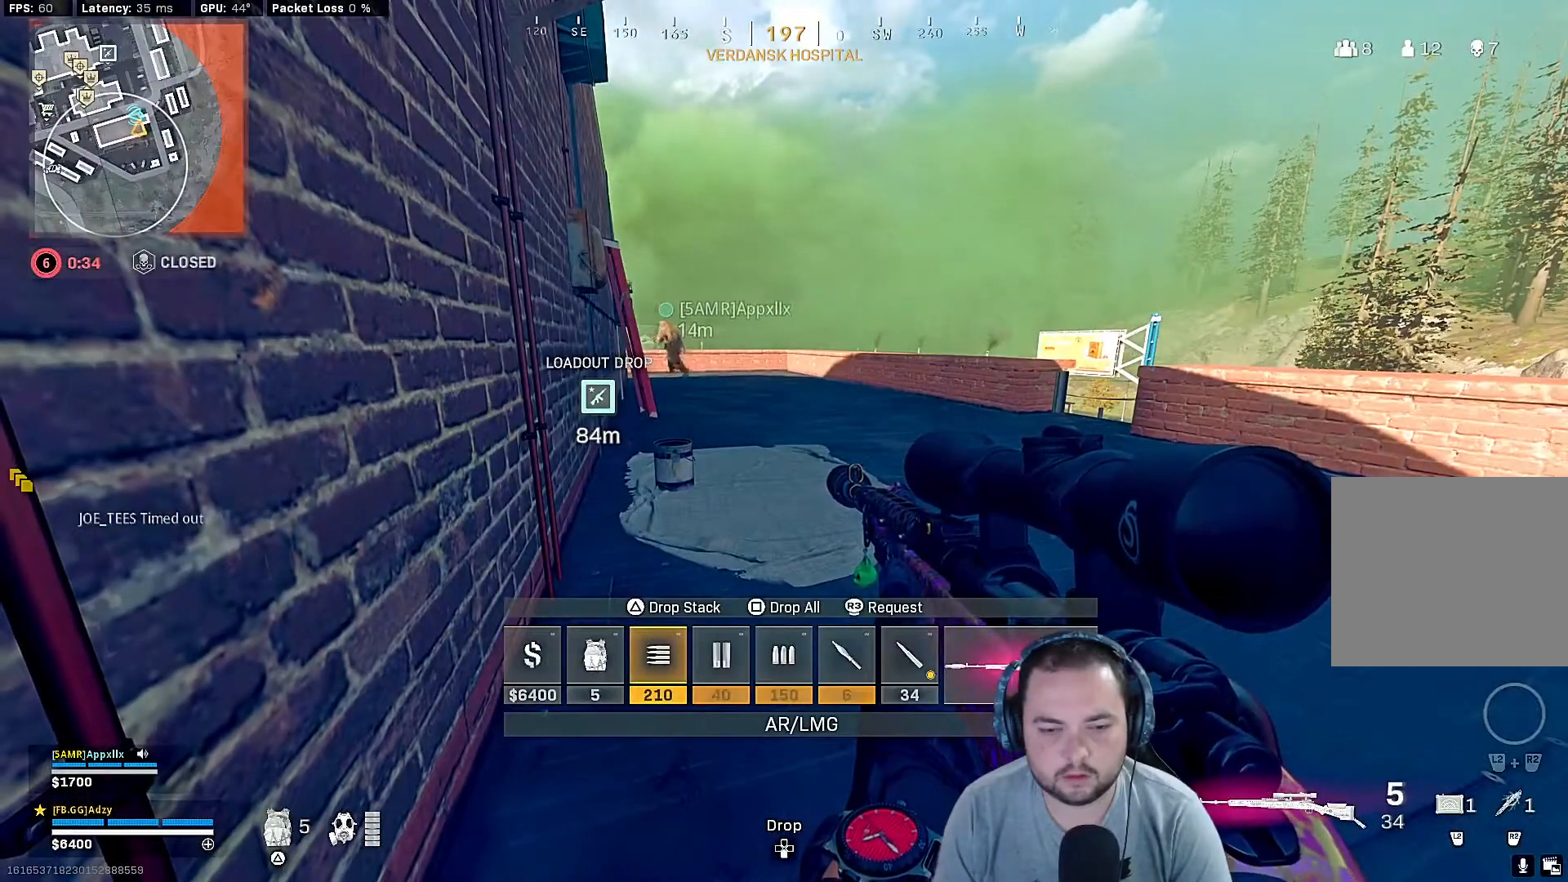
Gameplay with a controller (PlayStation layout); each line is a JSON object with the inputs held at the frame after it. "events" lists button and stick changes between this image and that frame as [ms after this image, input, new state], when the widget could be followed in between.
{"buttons": ["DPAD_DOWN"], "left_stick": "center", "right_stick": "center", "events": []}
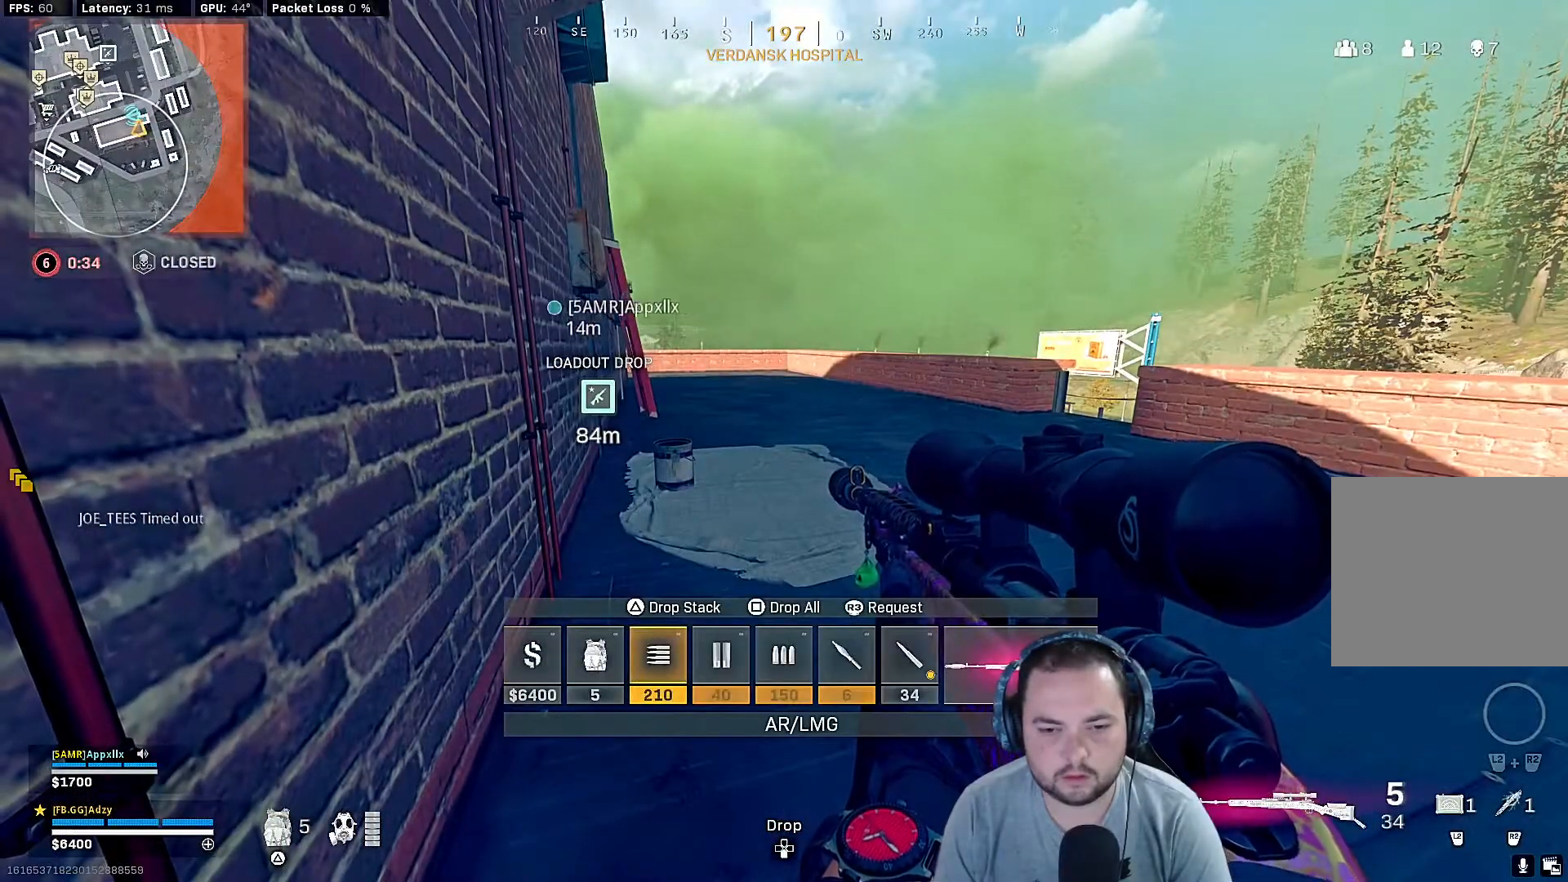
{"buttons": ["DPAD_DOWN"], "left_stick": "center", "right_stick": "center", "events": []}
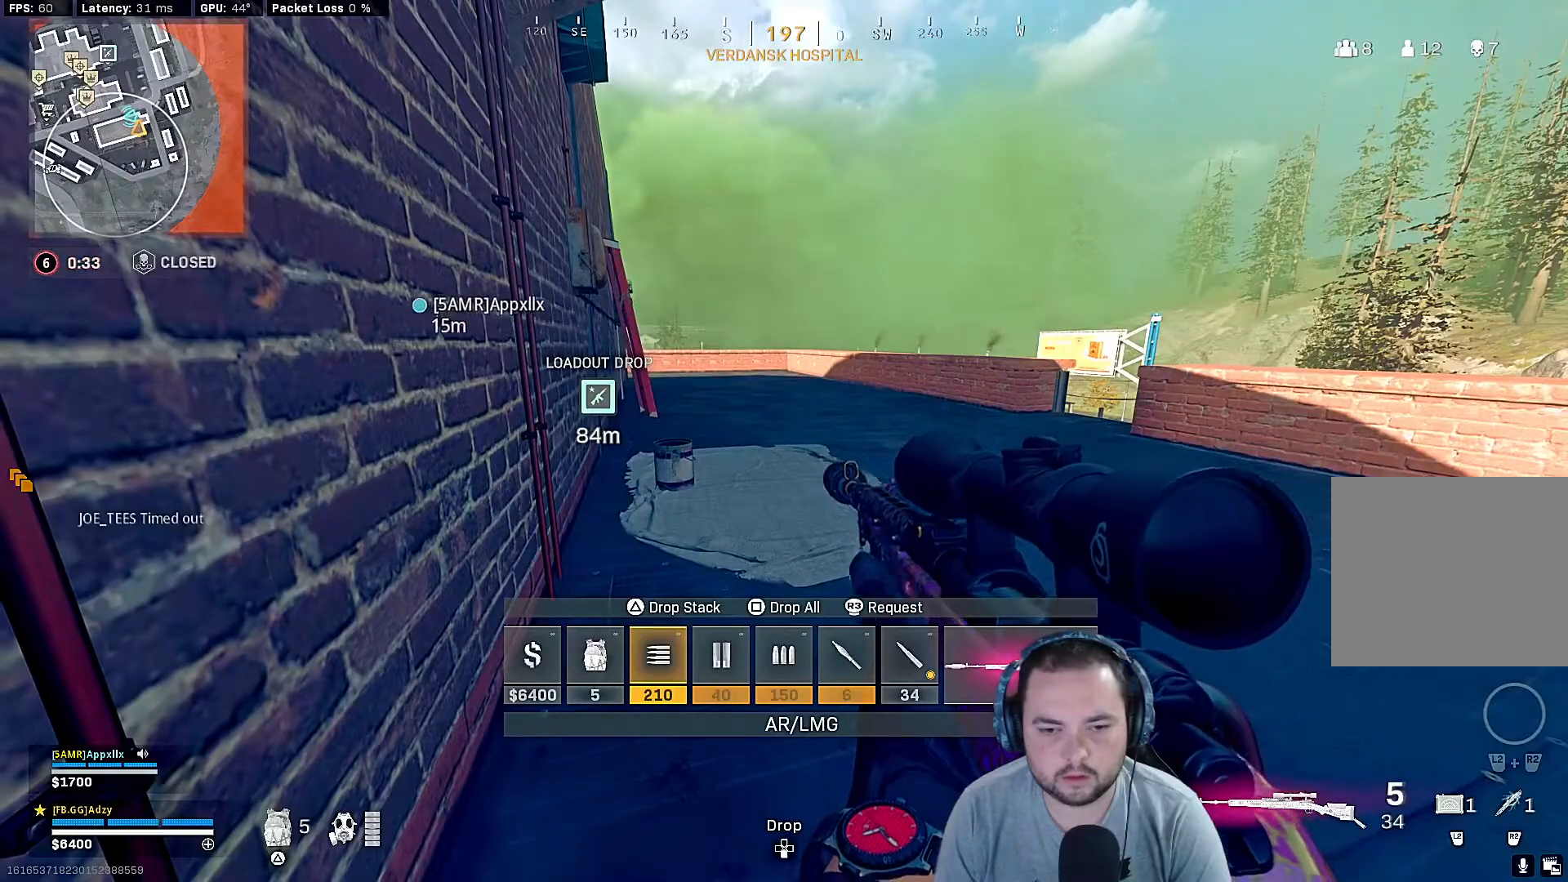
{"buttons": ["DPAD_DOWN"], "left_stick": "center", "right_stick": "center", "events": []}
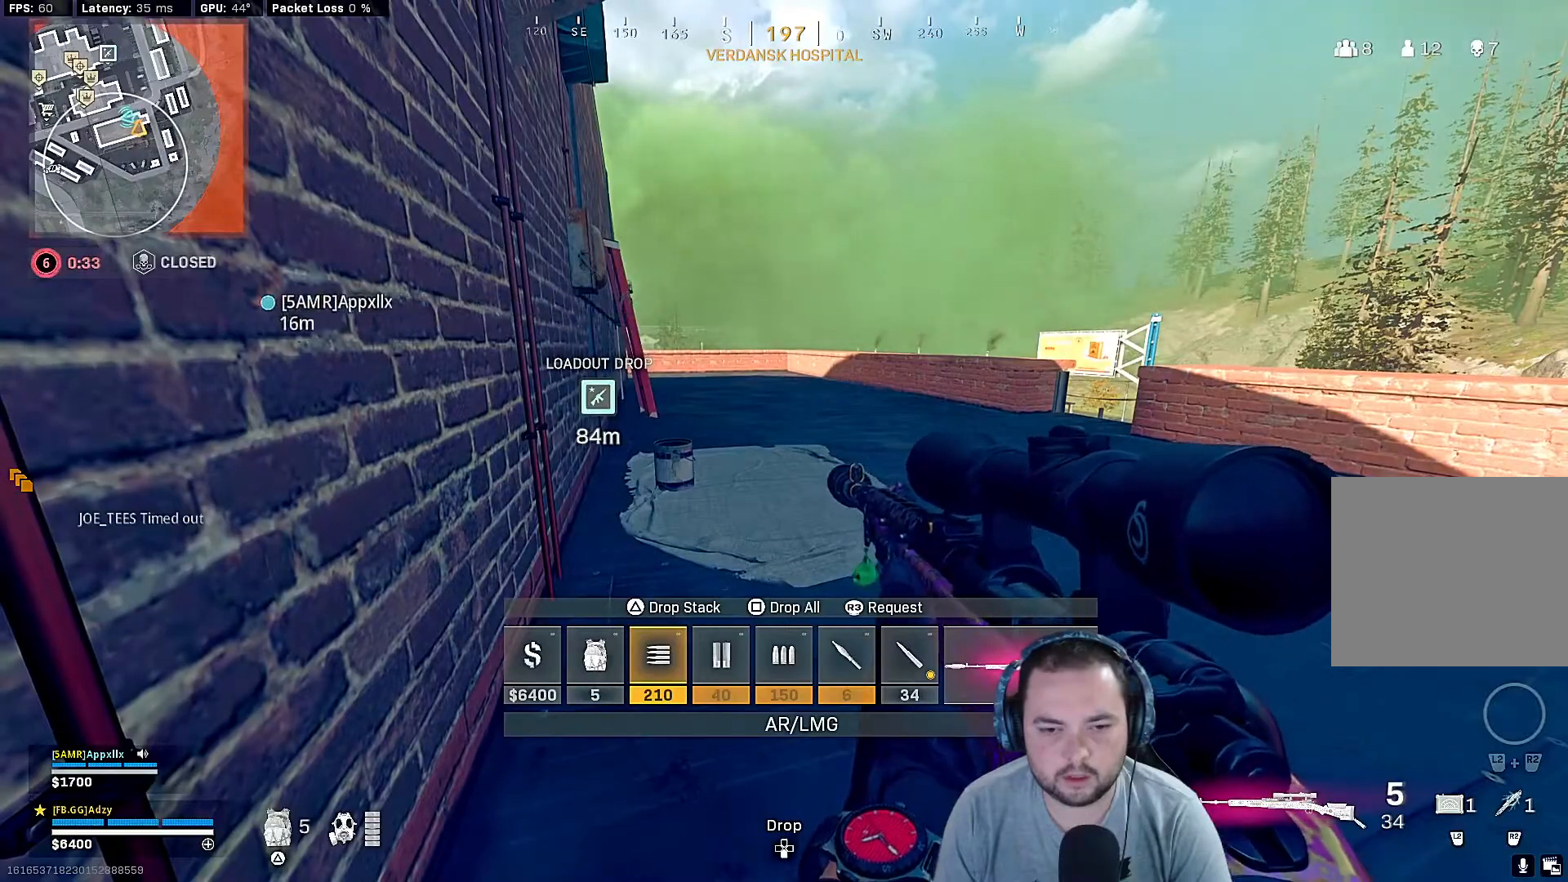
{"buttons": ["DPAD_DOWN"], "left_stick": "center", "right_stick": "center", "events": []}
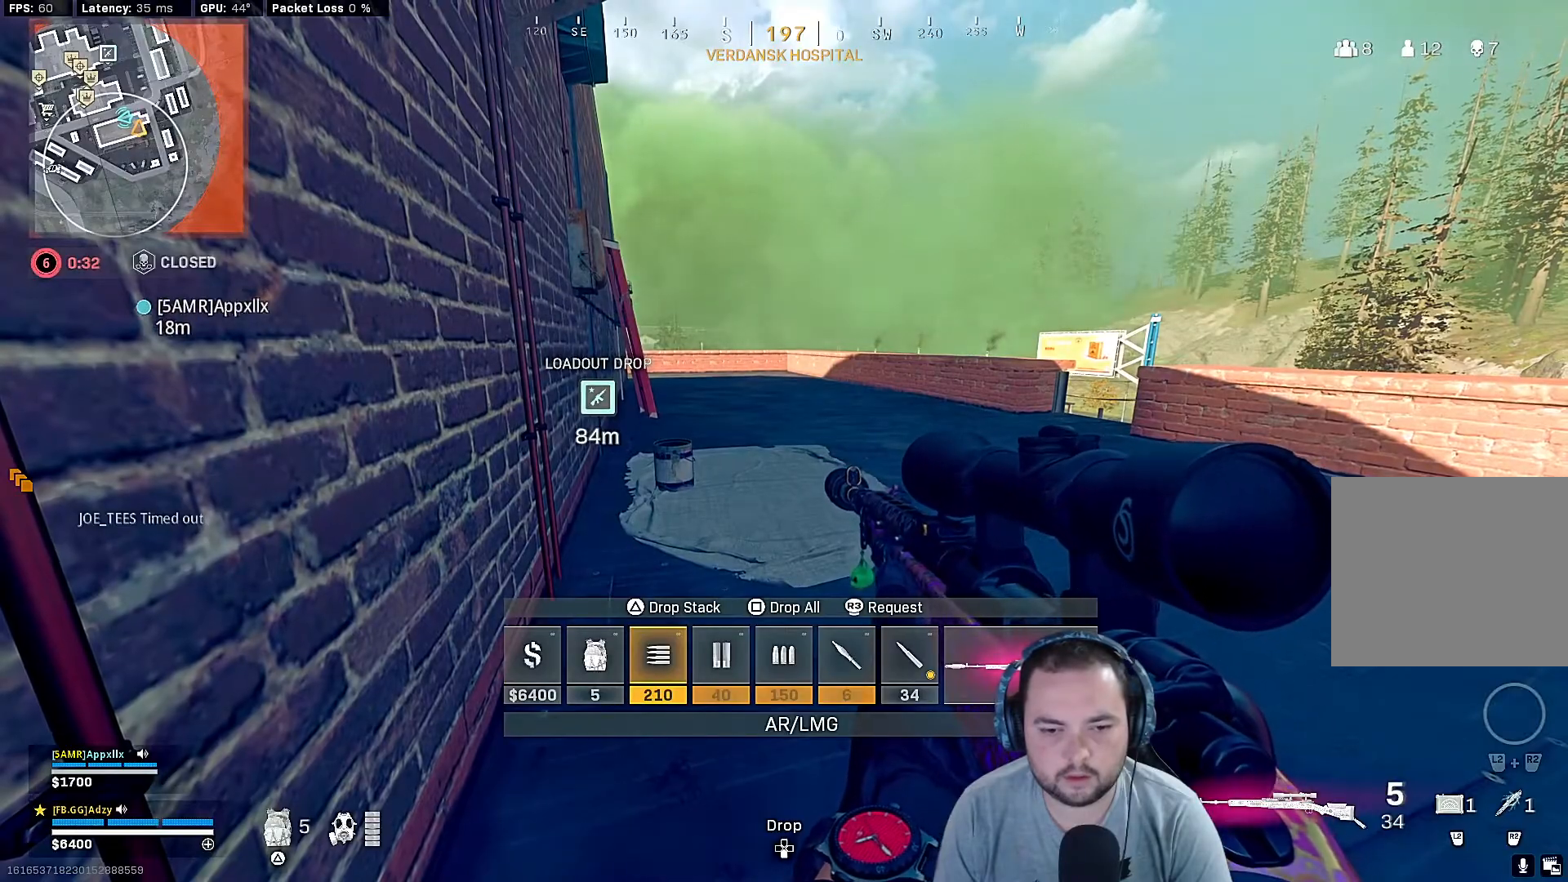
{"buttons": [], "left_stick": "center", "right_stick": "center", "events": [[300, "DPAD_DOWN", "up"]]}
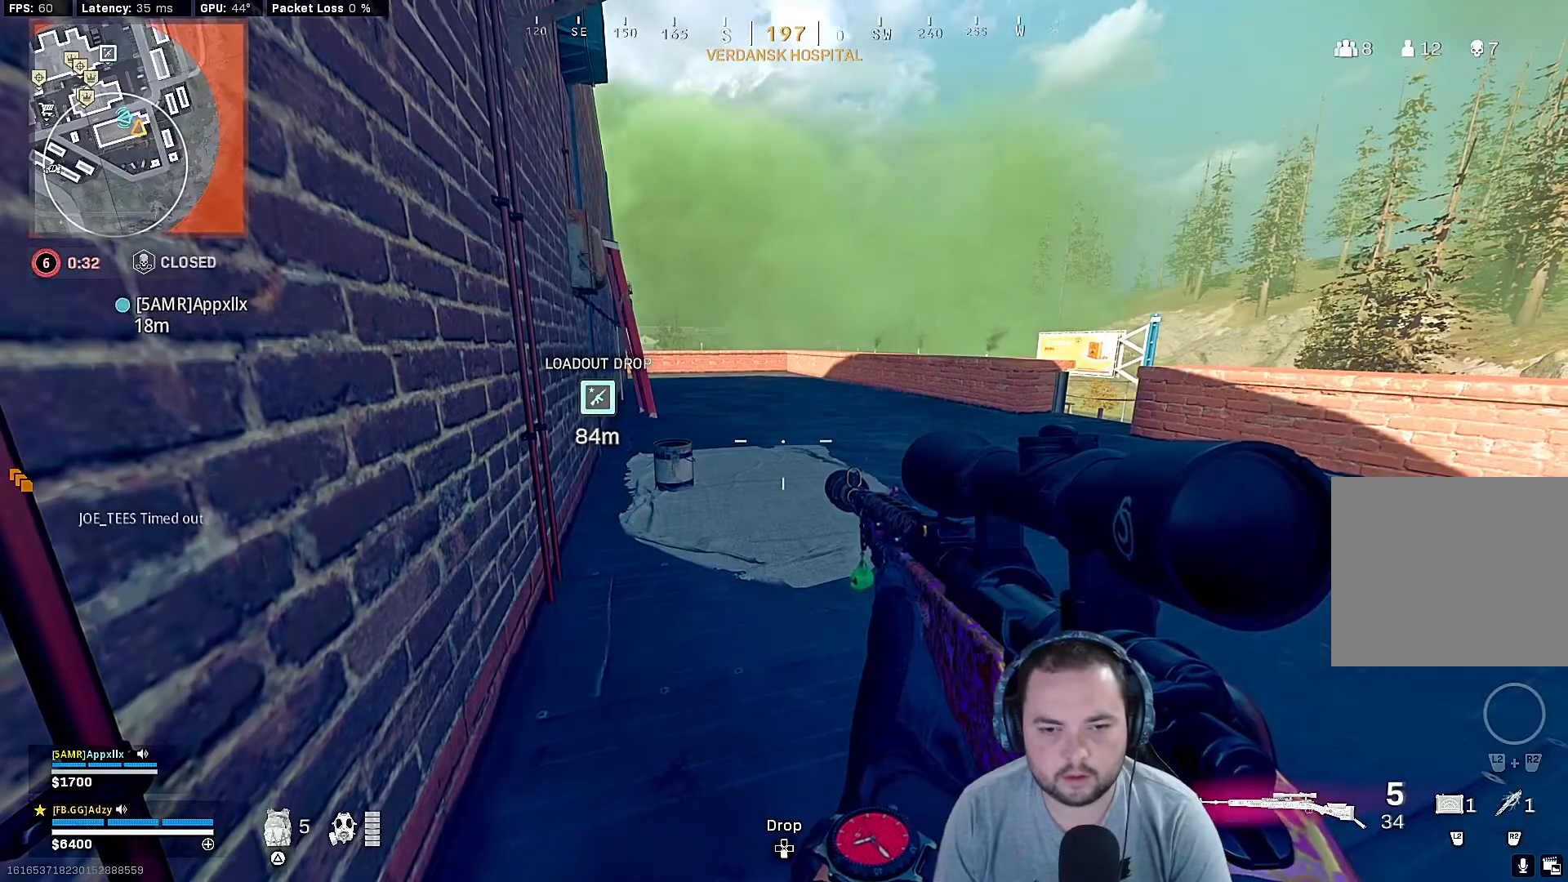
{"buttons": ["CROSS"], "left_stick": "up", "right_stick": "right", "events": [[200, "left_stick", "up"], [267, "right_stick", "right"], [400, "CROSS", "down"]]}
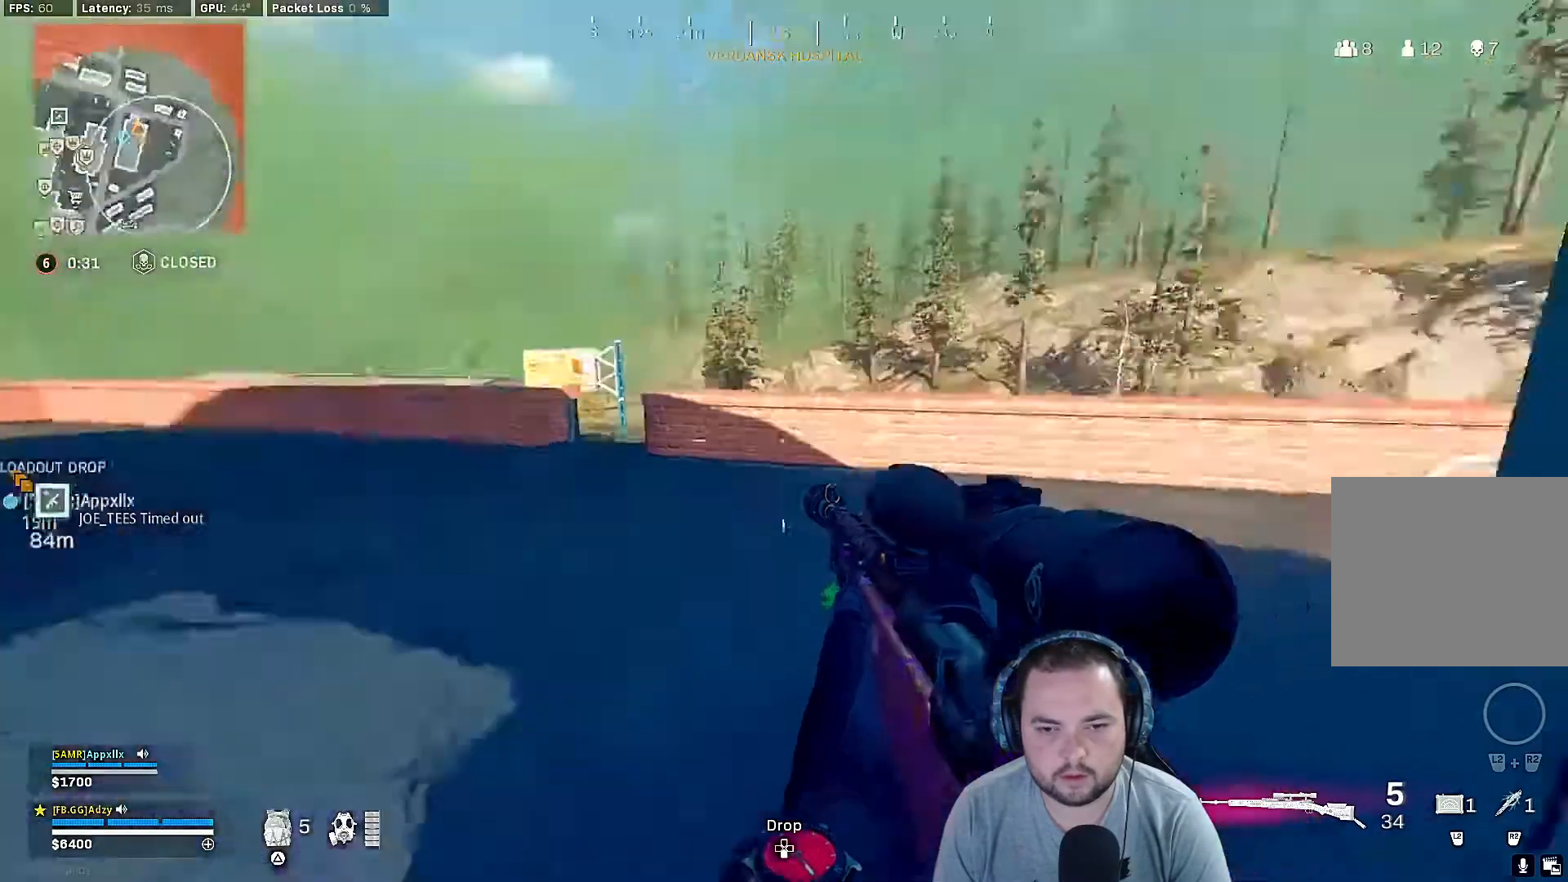
{"buttons": [], "left_stick": "up", "right_stick": "right", "events": [[100, "CROSS", "up"], [167, "right_stick", "center"], [200, "TRIANGLE", "down"], [333, "TRIANGLE", "up"], [433, "right_stick", "right"]]}
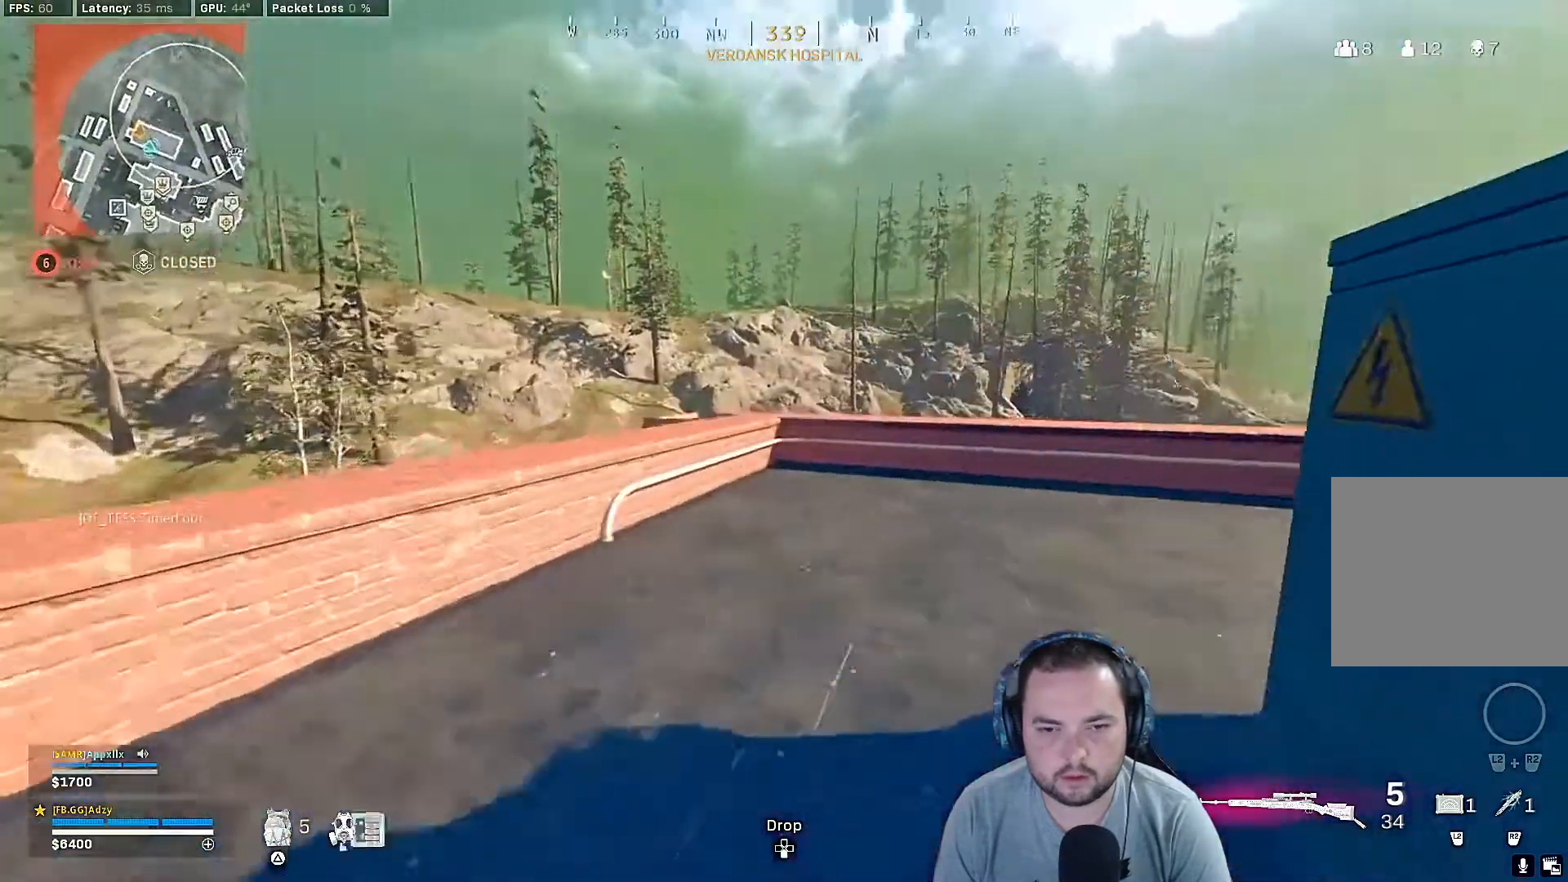
{"buttons": [], "left_stick": "up", "right_stick": "right", "events": [[67, "TRIANGLE", "down"], [200, "TRIANGLE", "up"]]}
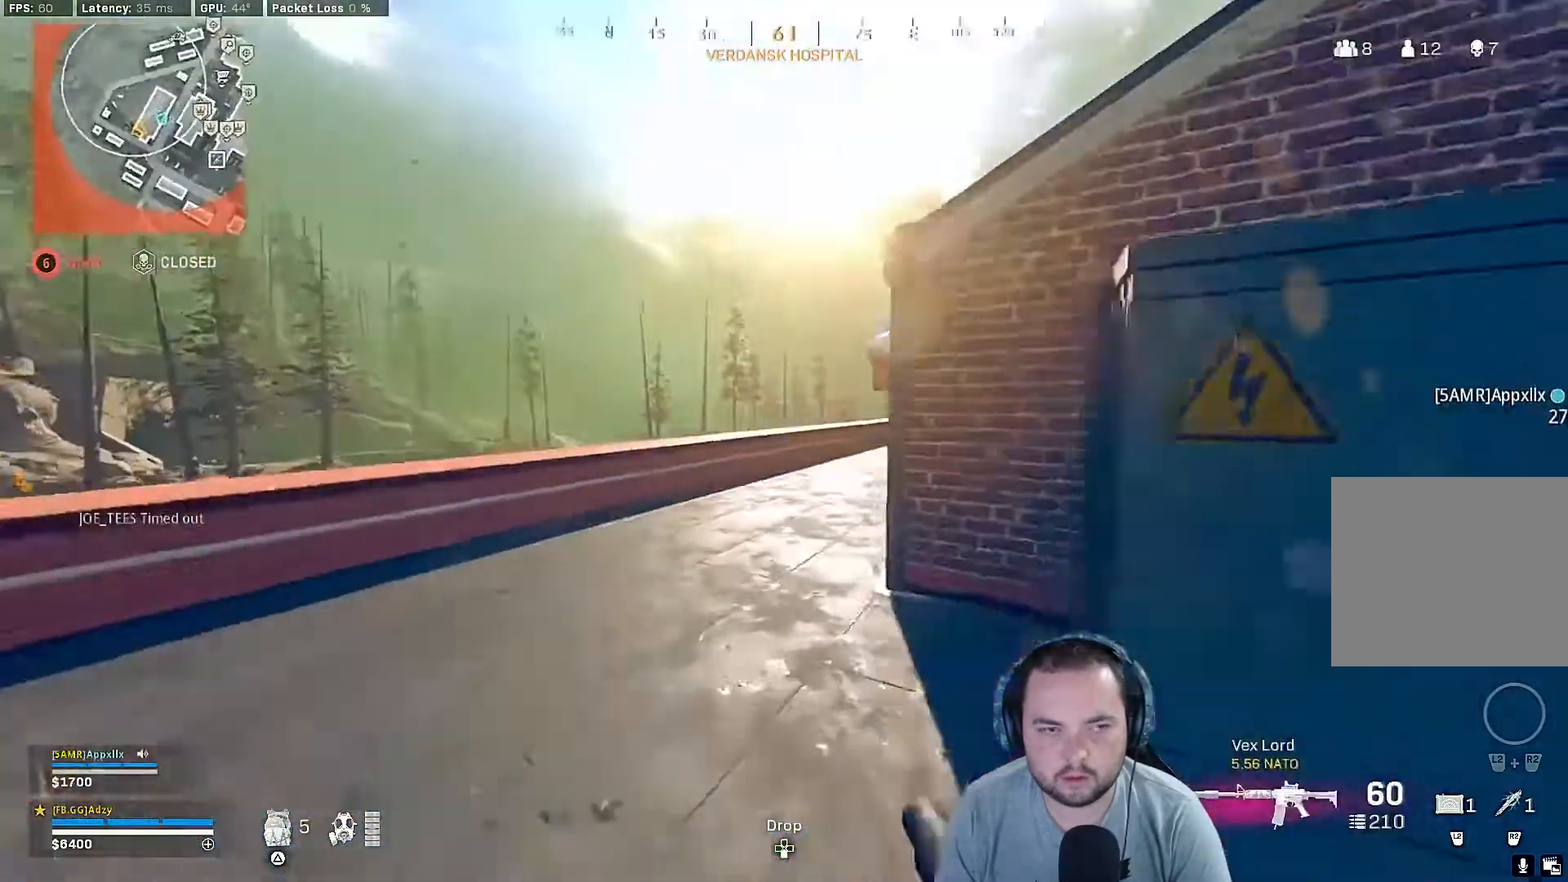
{"buttons": [], "left_stick": "center", "right_stick": "center", "events": [[233, "left_stick", "center"], [233, "right_stick", "center"]]}
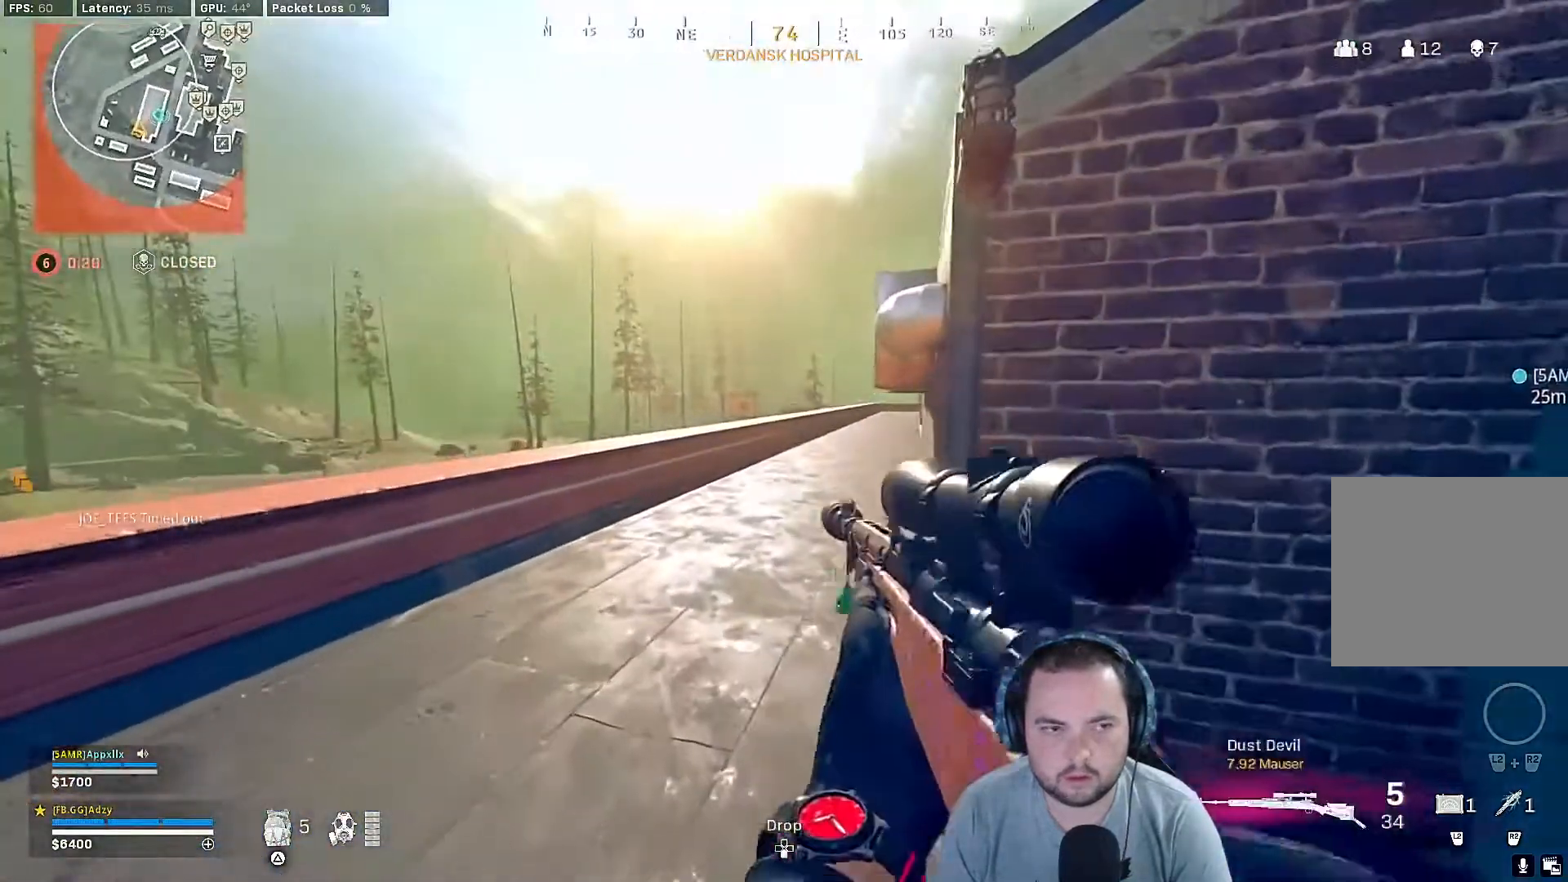
{"buttons": [], "left_stick": "up", "right_stick": "right", "events": [[133, "left_stick", "up"], [200, "TRIANGLE", "down"], [333, "TRIANGLE", "up"], [467, "right_stick", "right"]]}
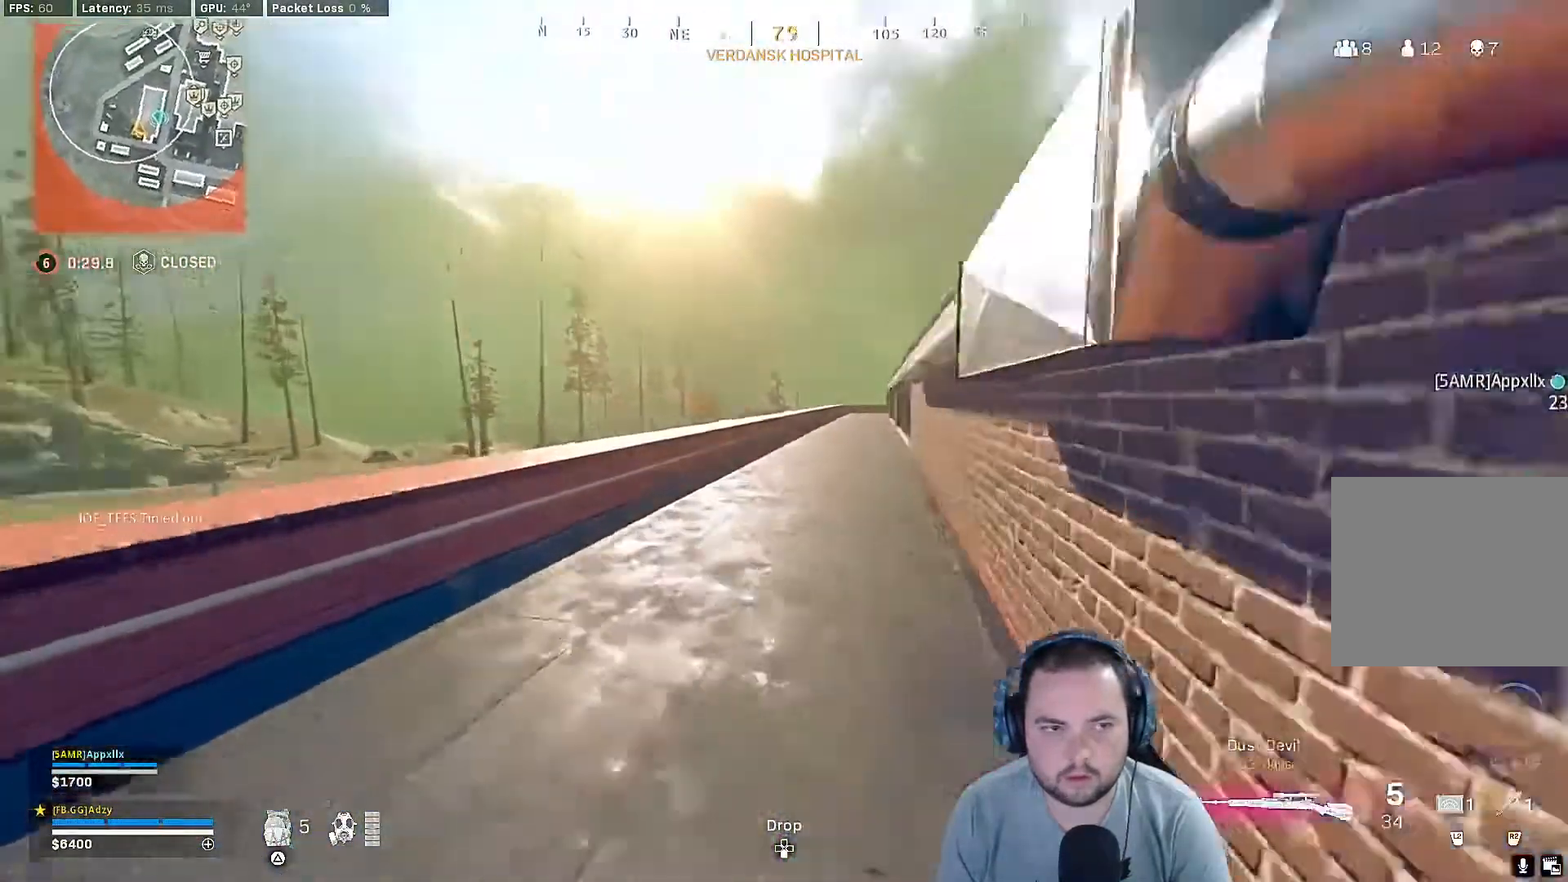
{"buttons": [], "left_stick": "up", "right_stick": "center", "events": [[67, "right_stick", "center"]]}
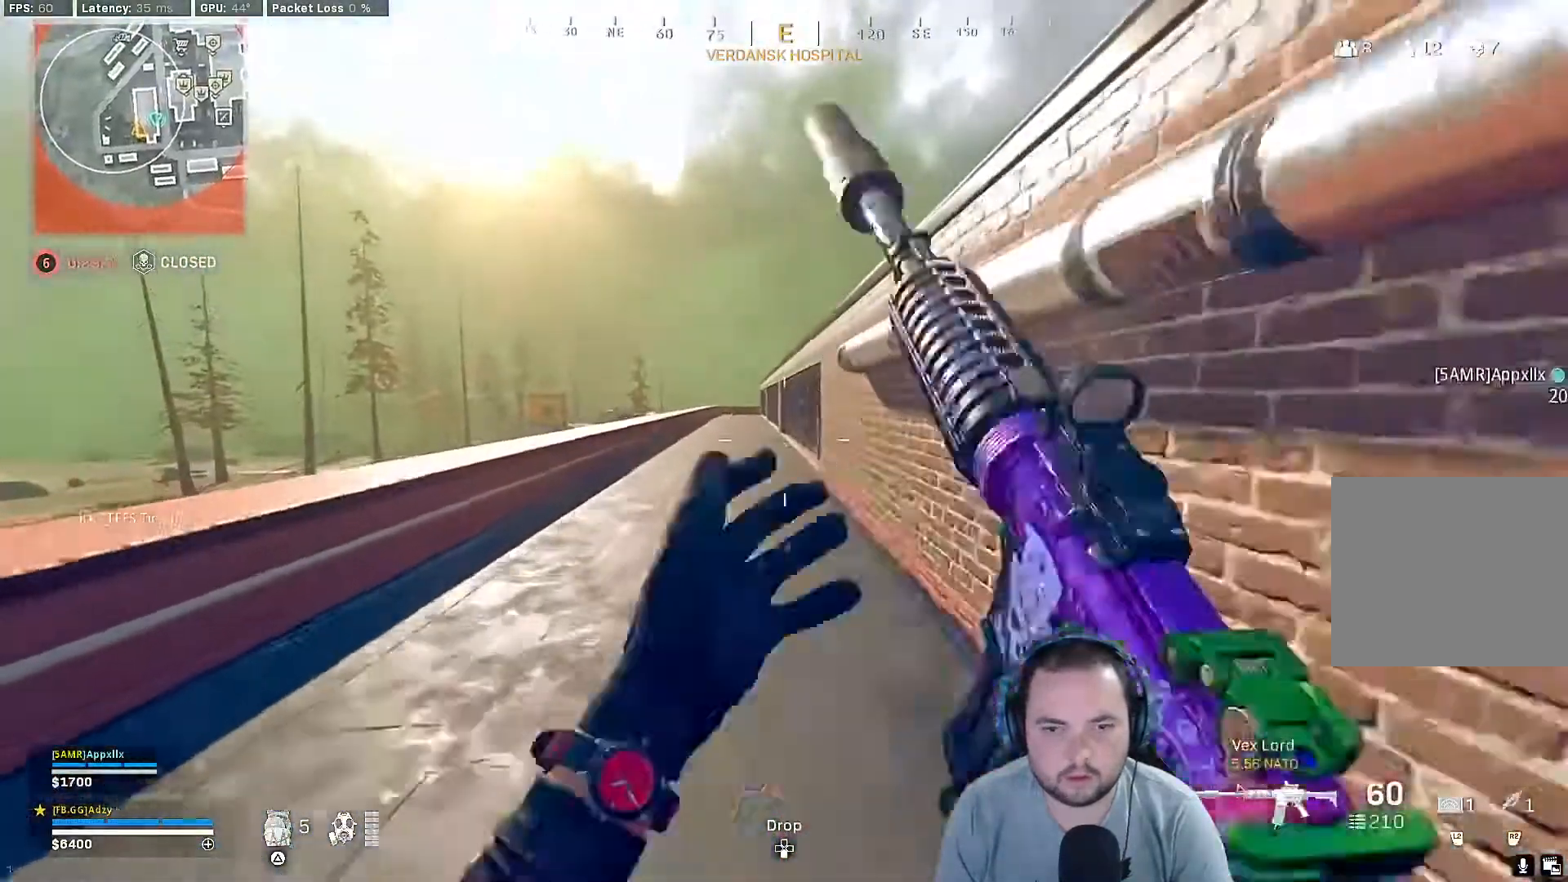
{"buttons": [], "left_stick": "up", "right_stick": "center", "events": []}
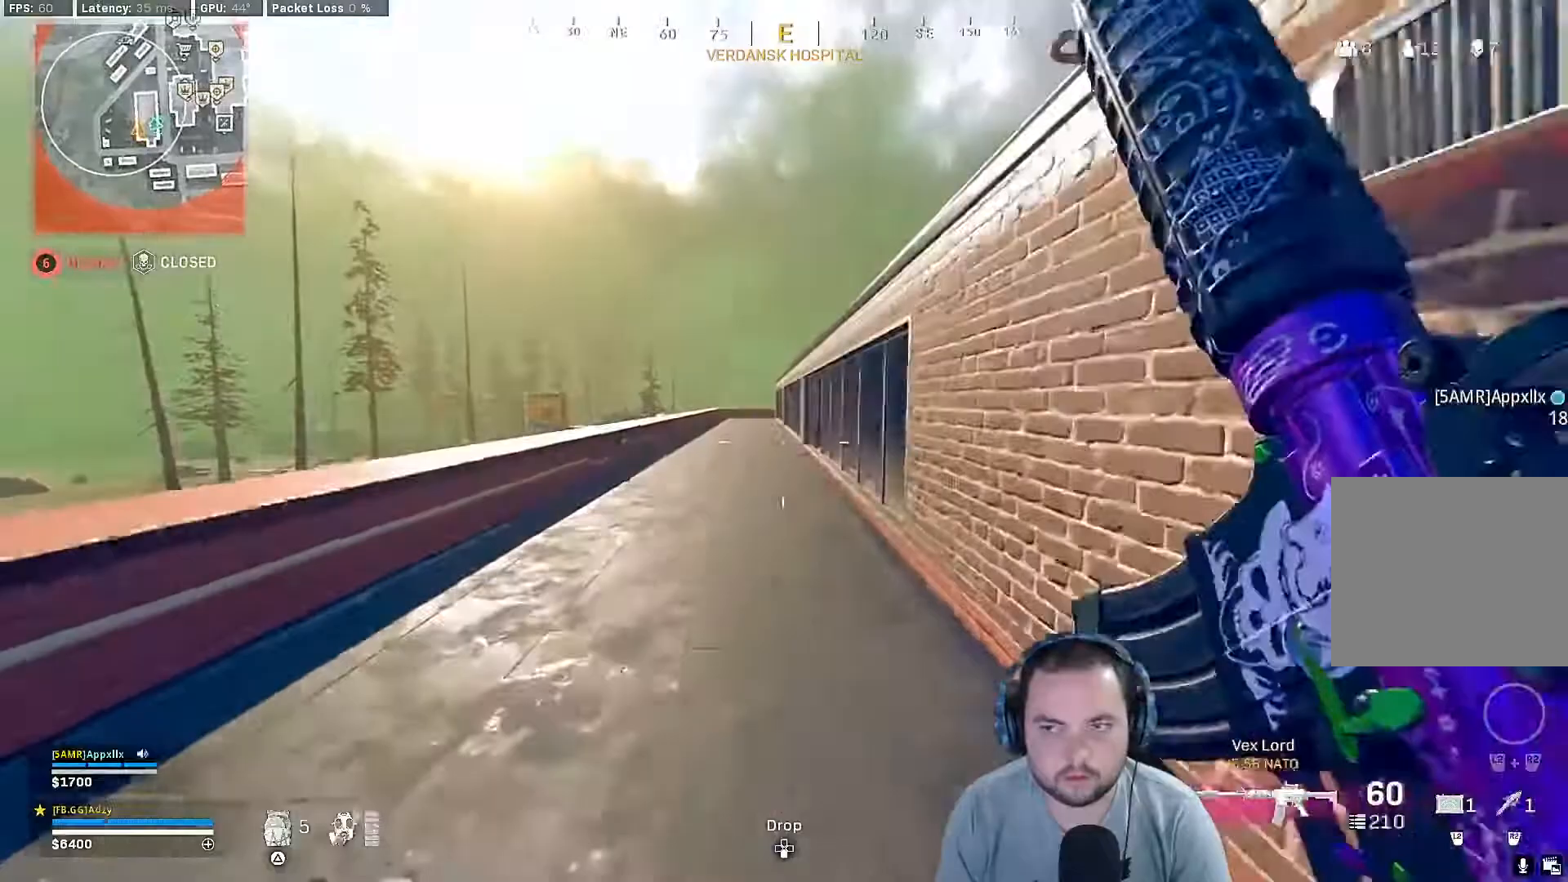
{"buttons": [], "left_stick": "up", "right_stick": "center", "events": []}
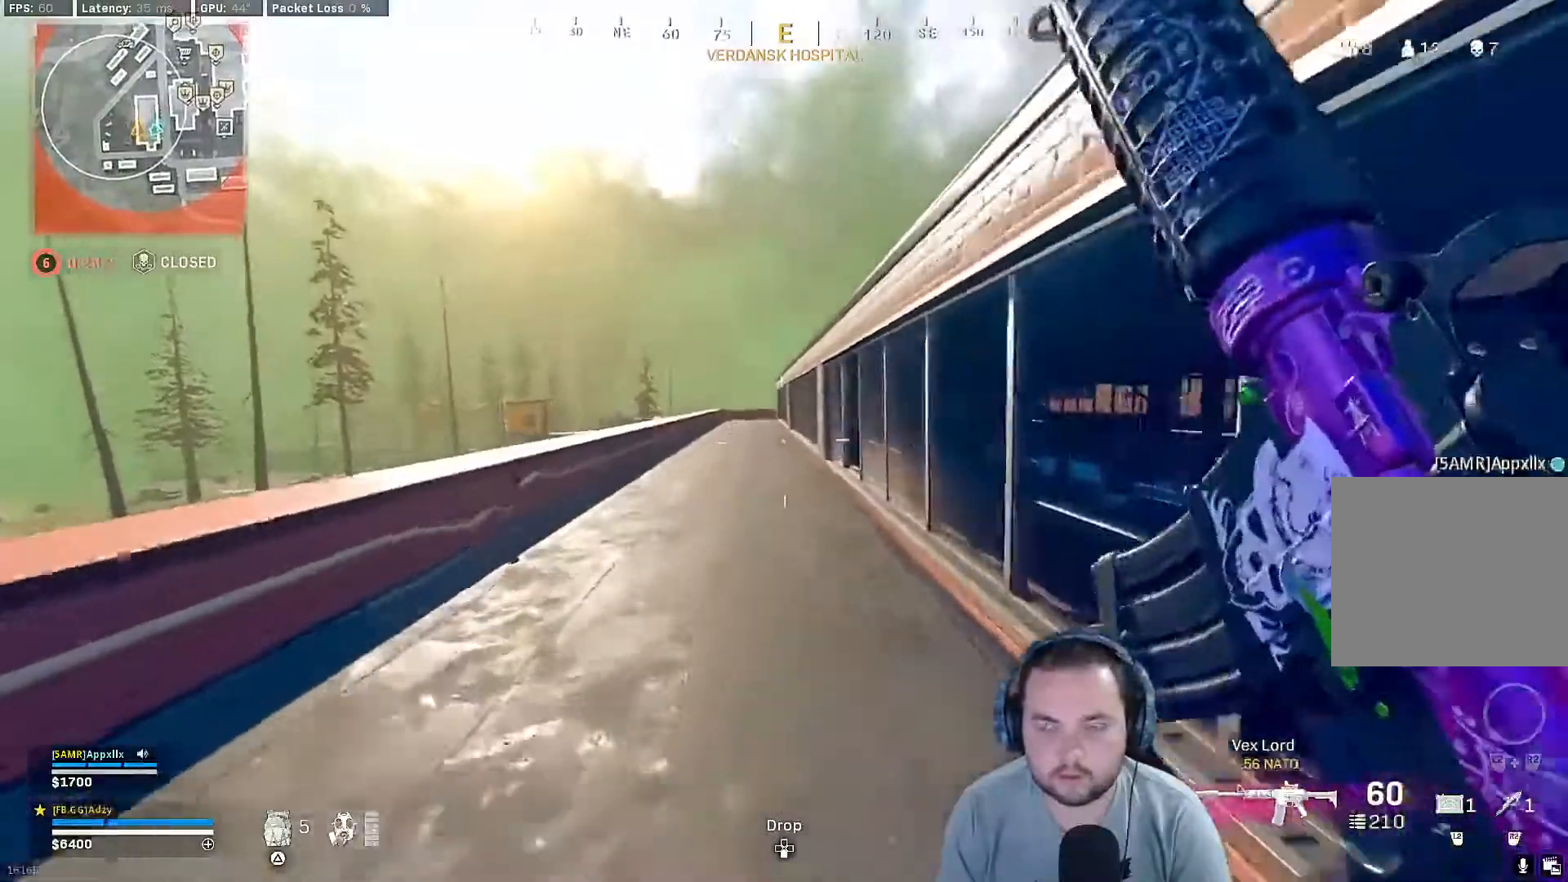
{"buttons": [], "left_stick": "up", "right_stick": "center", "events": [[33, "R3", "down"], [100, "R3", "up"], [200, "R3", "down"], [267, "R3", "up"]]}
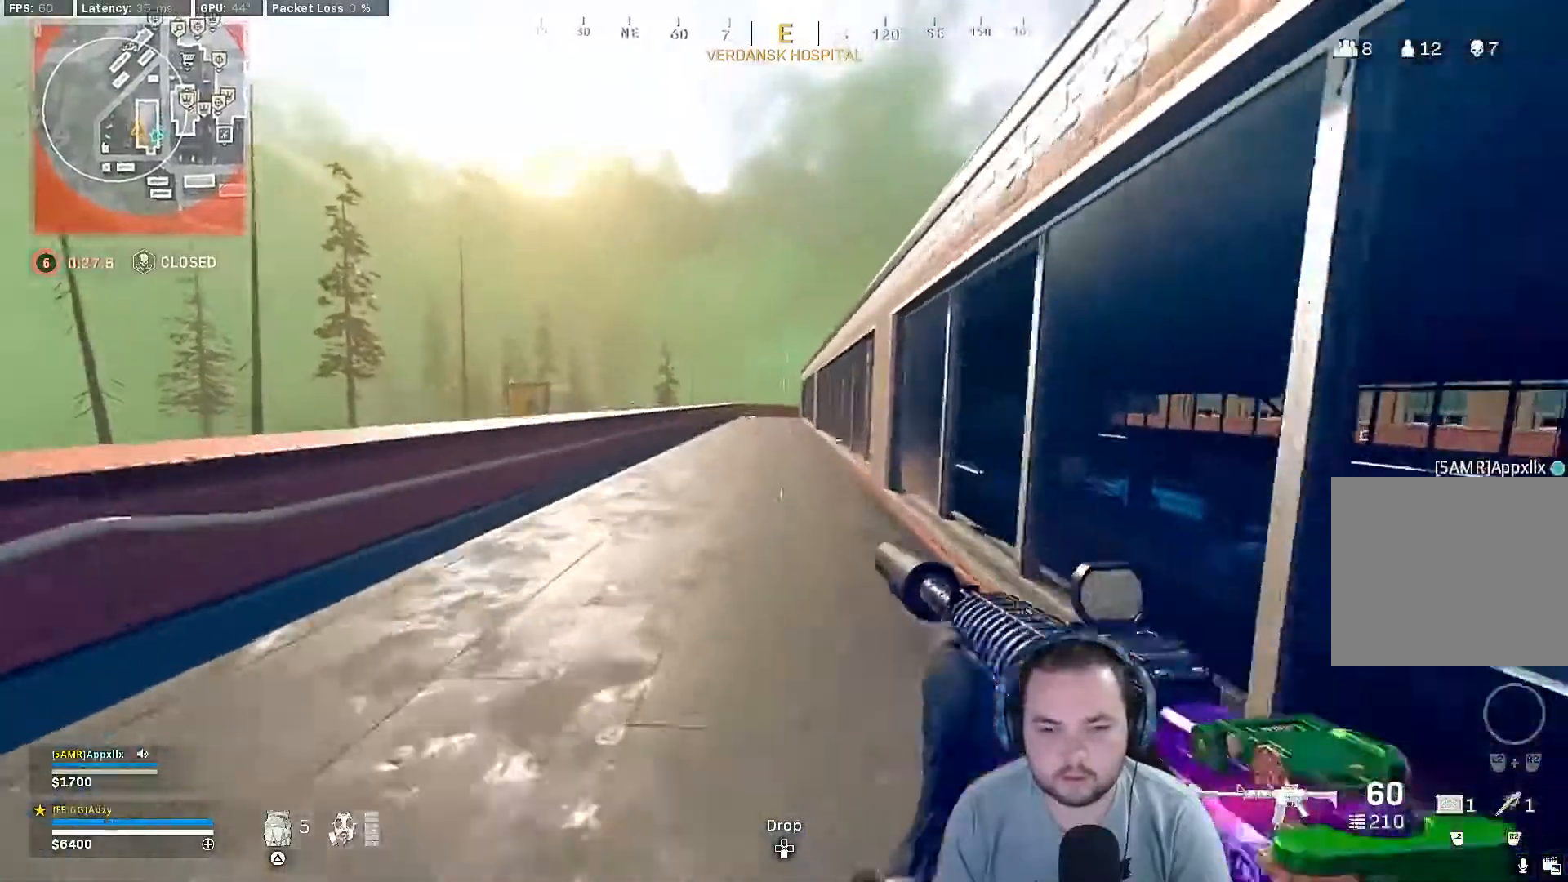
{"buttons": [], "left_stick": "up", "right_stick": "center", "events": [[167, "L3", "down"], [233, "L3", "up"], [333, "R3", "down"], [467, "R3", "up"]]}
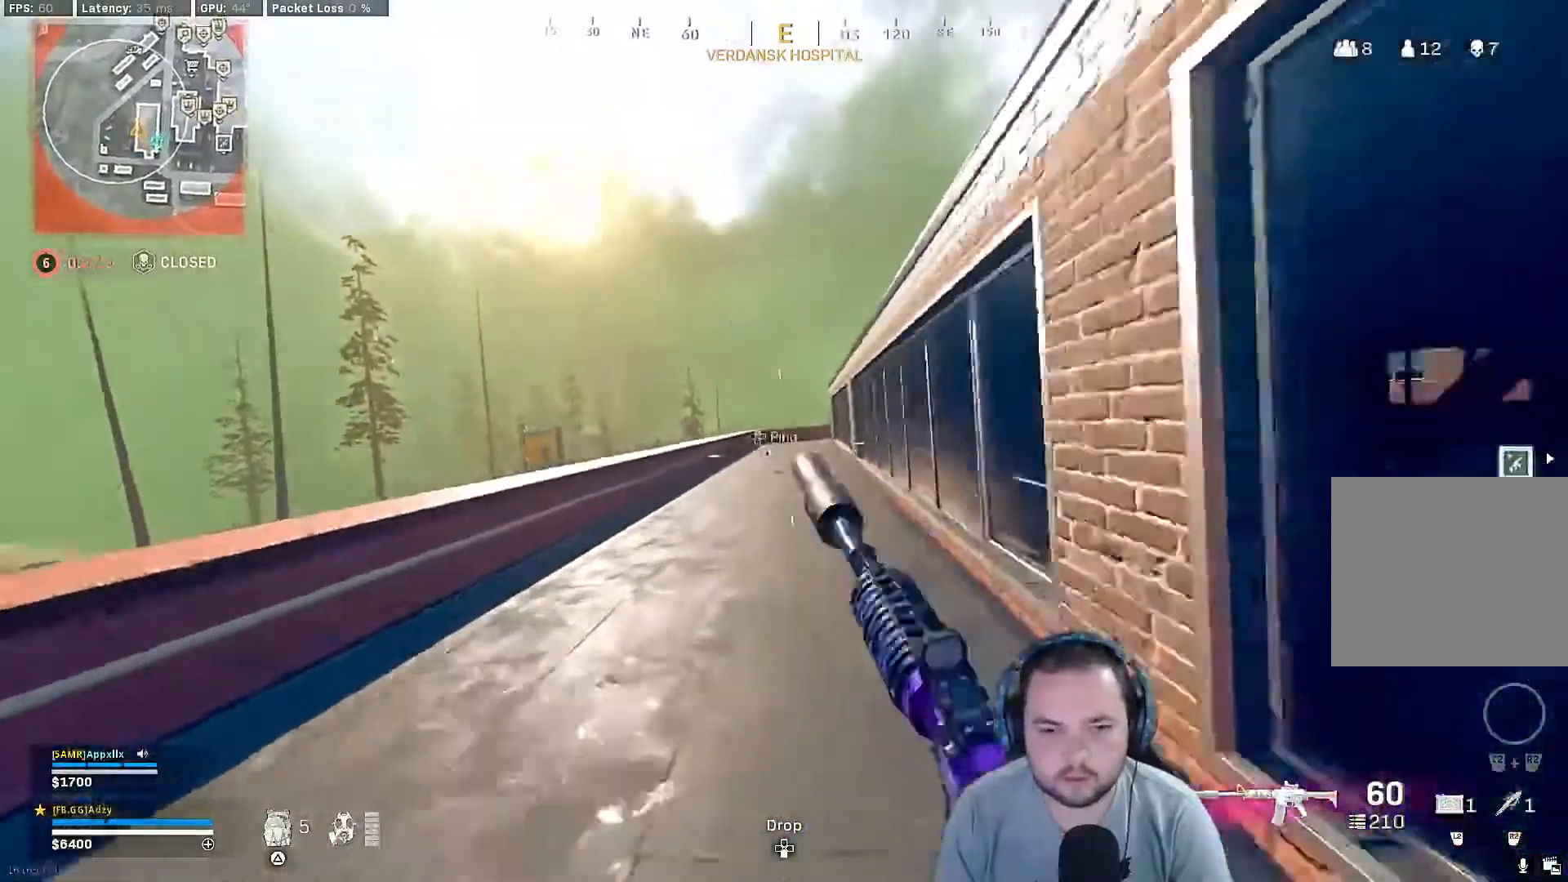
{"buttons": [], "left_stick": "up", "right_stick": "center", "events": [[200, "R3", "down"], [267, "R3", "up"]]}
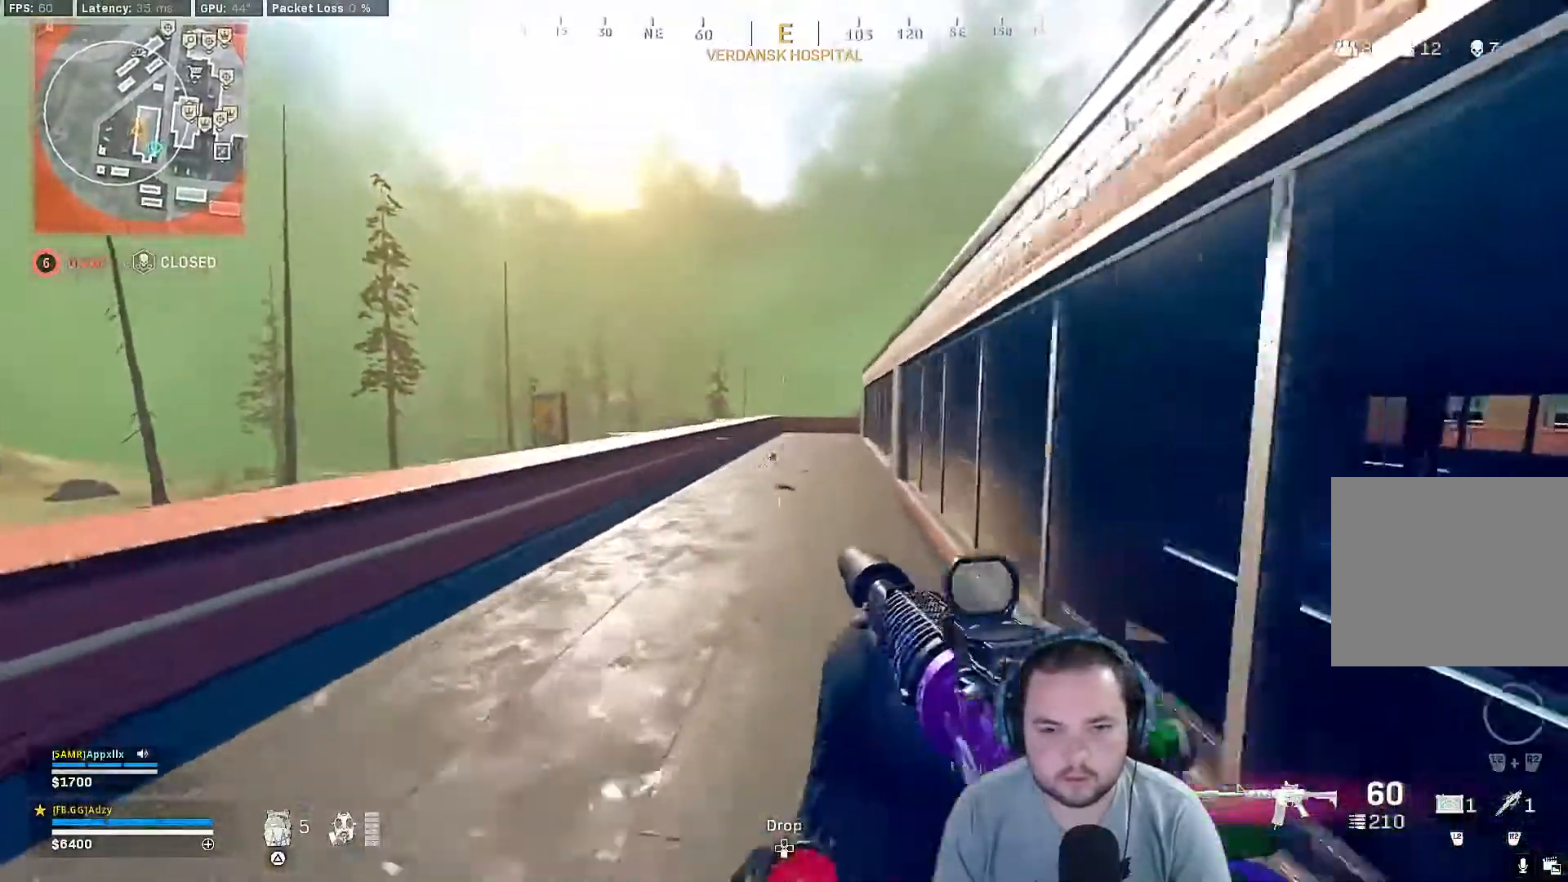
{"buttons": [], "left_stick": "up", "right_stick": "center", "events": [[167, "TRIANGLE", "down"], [267, "TRIANGLE", "up"]]}
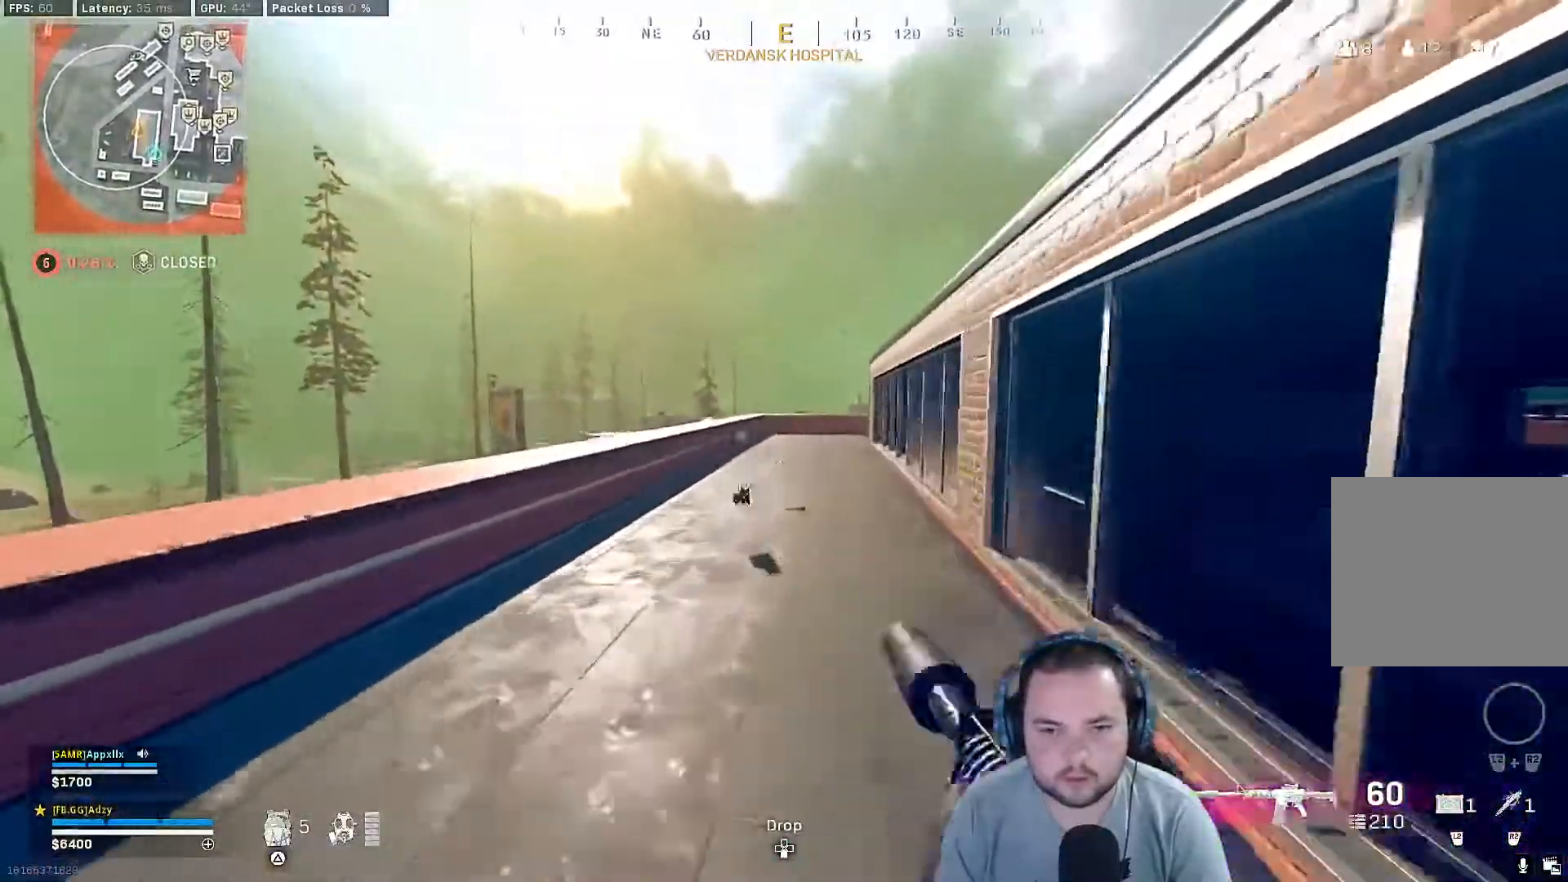
{"buttons": [], "left_stick": "up", "right_stick": "center", "events": []}
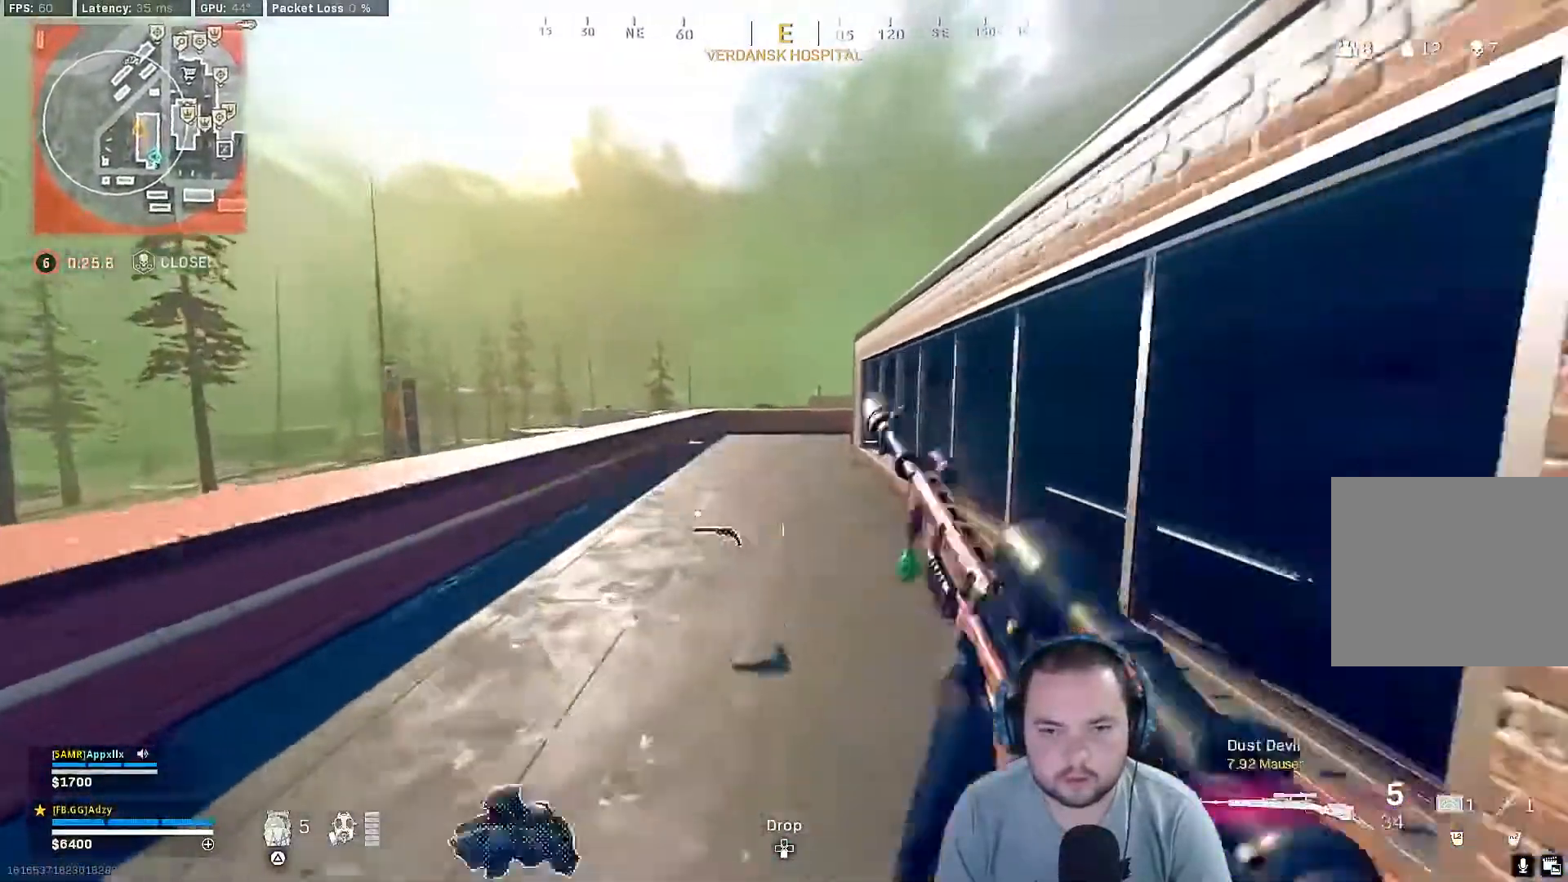
{"buttons": [], "left_stick": "up", "right_stick": "center", "events": [[267, "CROSS", "down"], [400, "CROSS", "up"]]}
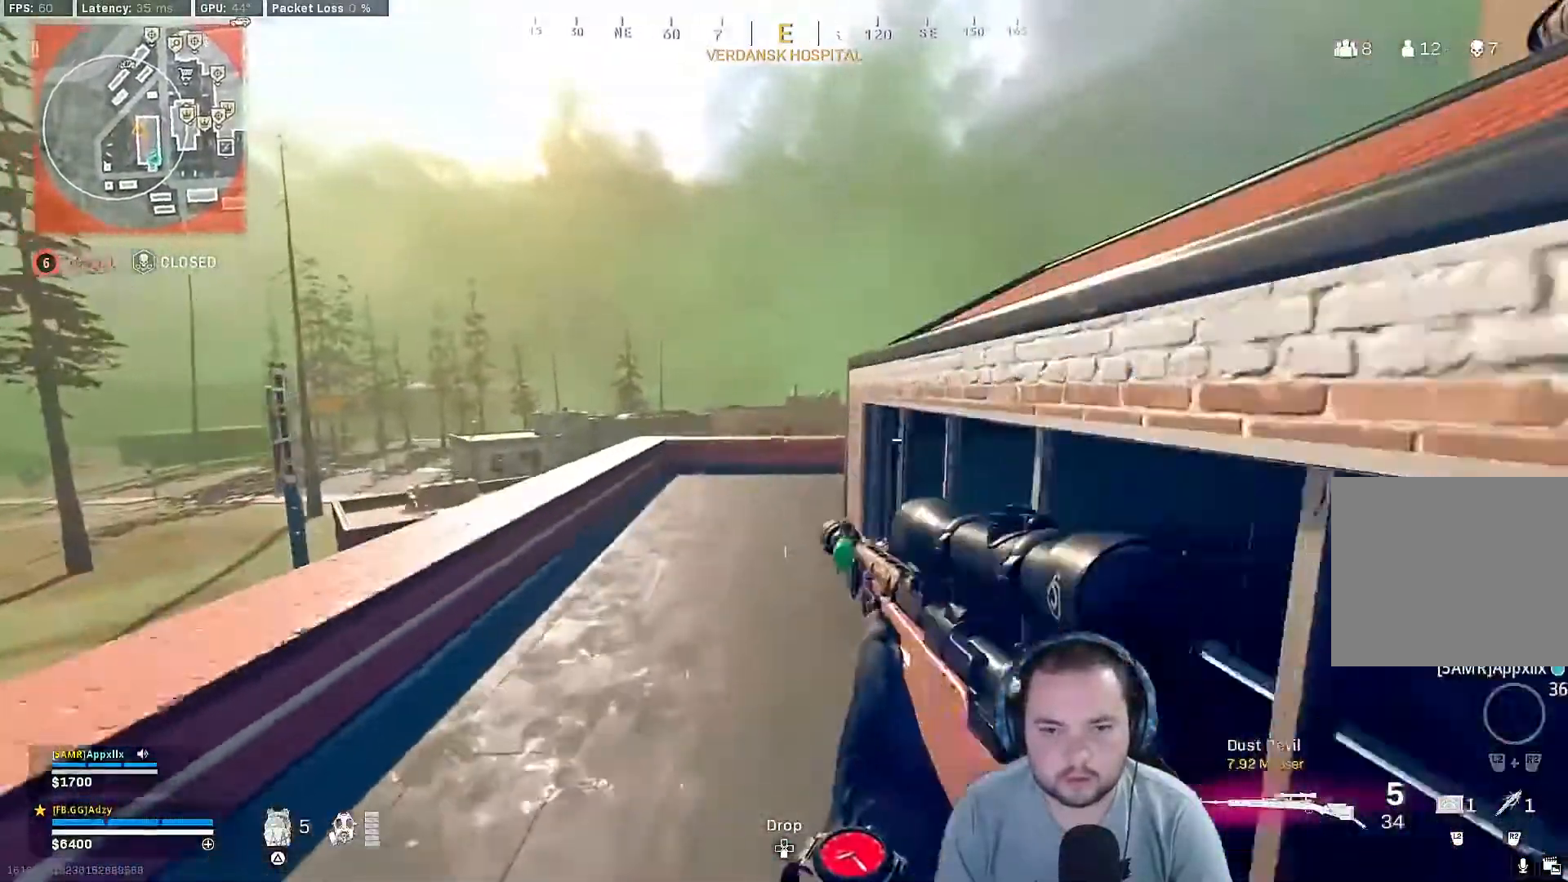
{"buttons": ["L1"], "left_stick": "up-right", "right_stick": "up", "events": [[67, "left_stick", "up-right"], [133, "right_stick", "up"], [400, "L1", "down"]]}
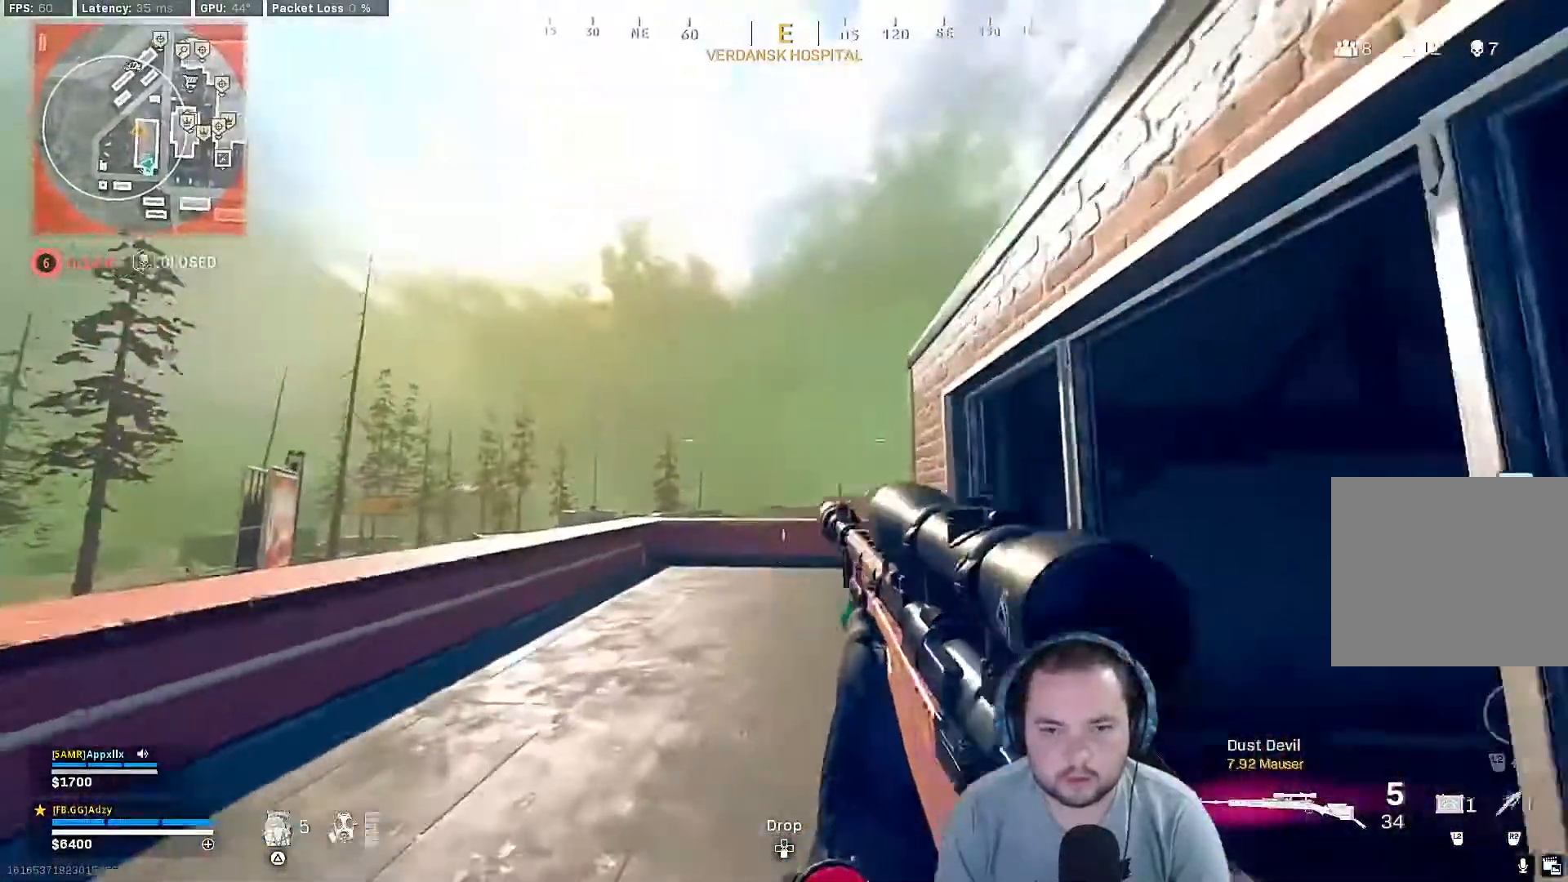
{"buttons": ["L1"], "left_stick": "left", "right_stick": "center", "events": [[200, "right_stick", "center"], [267, "right_stick", "right"], [333, "left_stick", "center"], [433, "left_stick", "left"], [467, "right_stick", "center"]]}
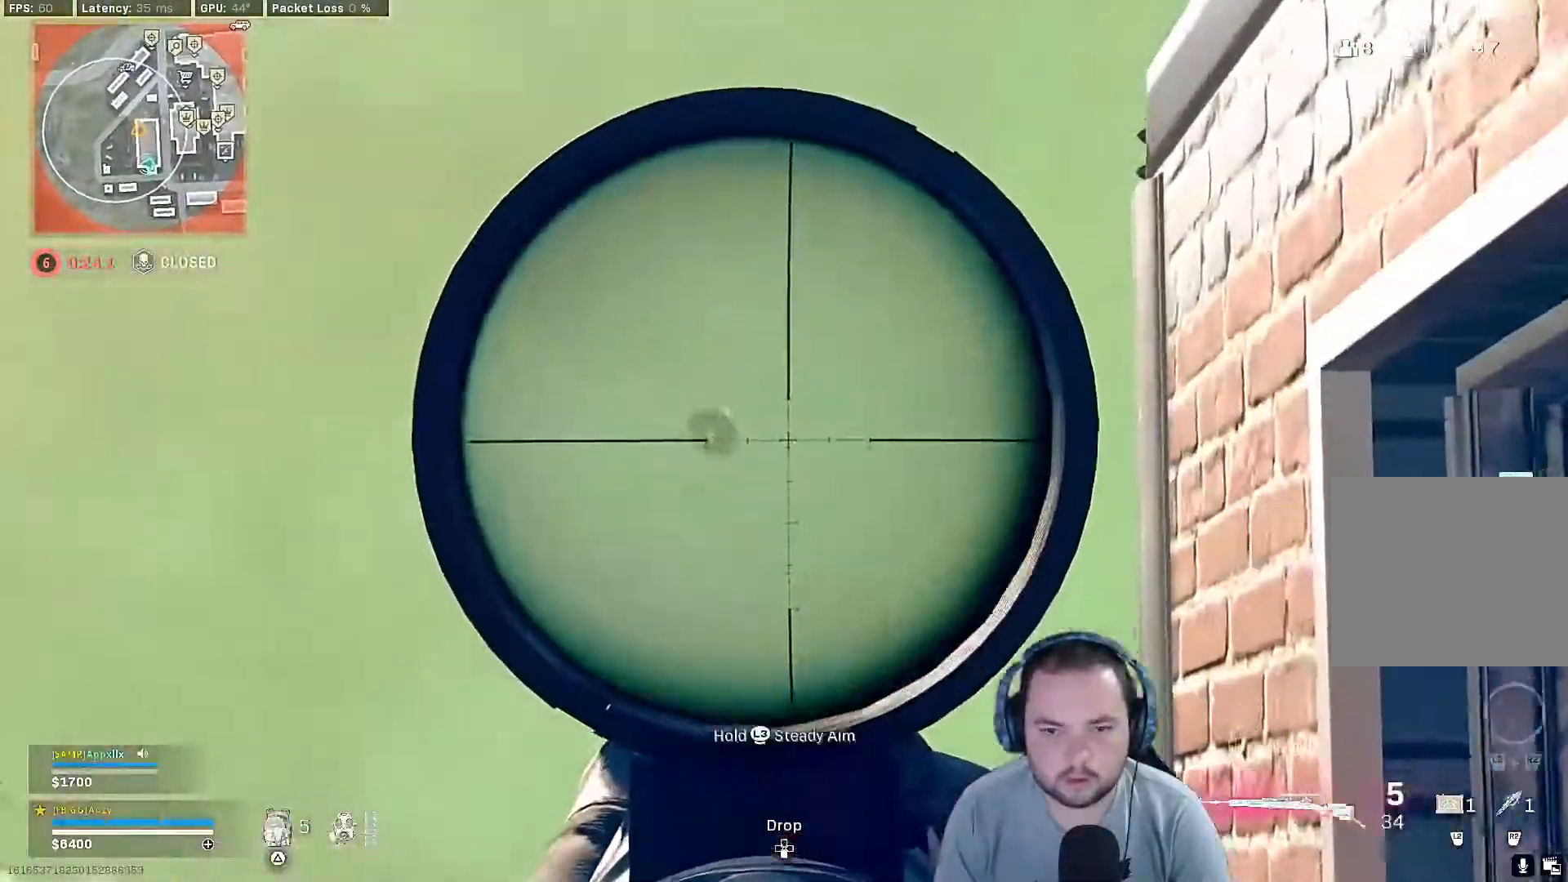
{"buttons": ["L1"], "left_stick": "right", "right_stick": "center", "events": [[100, "left_stick", "center"], [367, "left_stick", "right"]]}
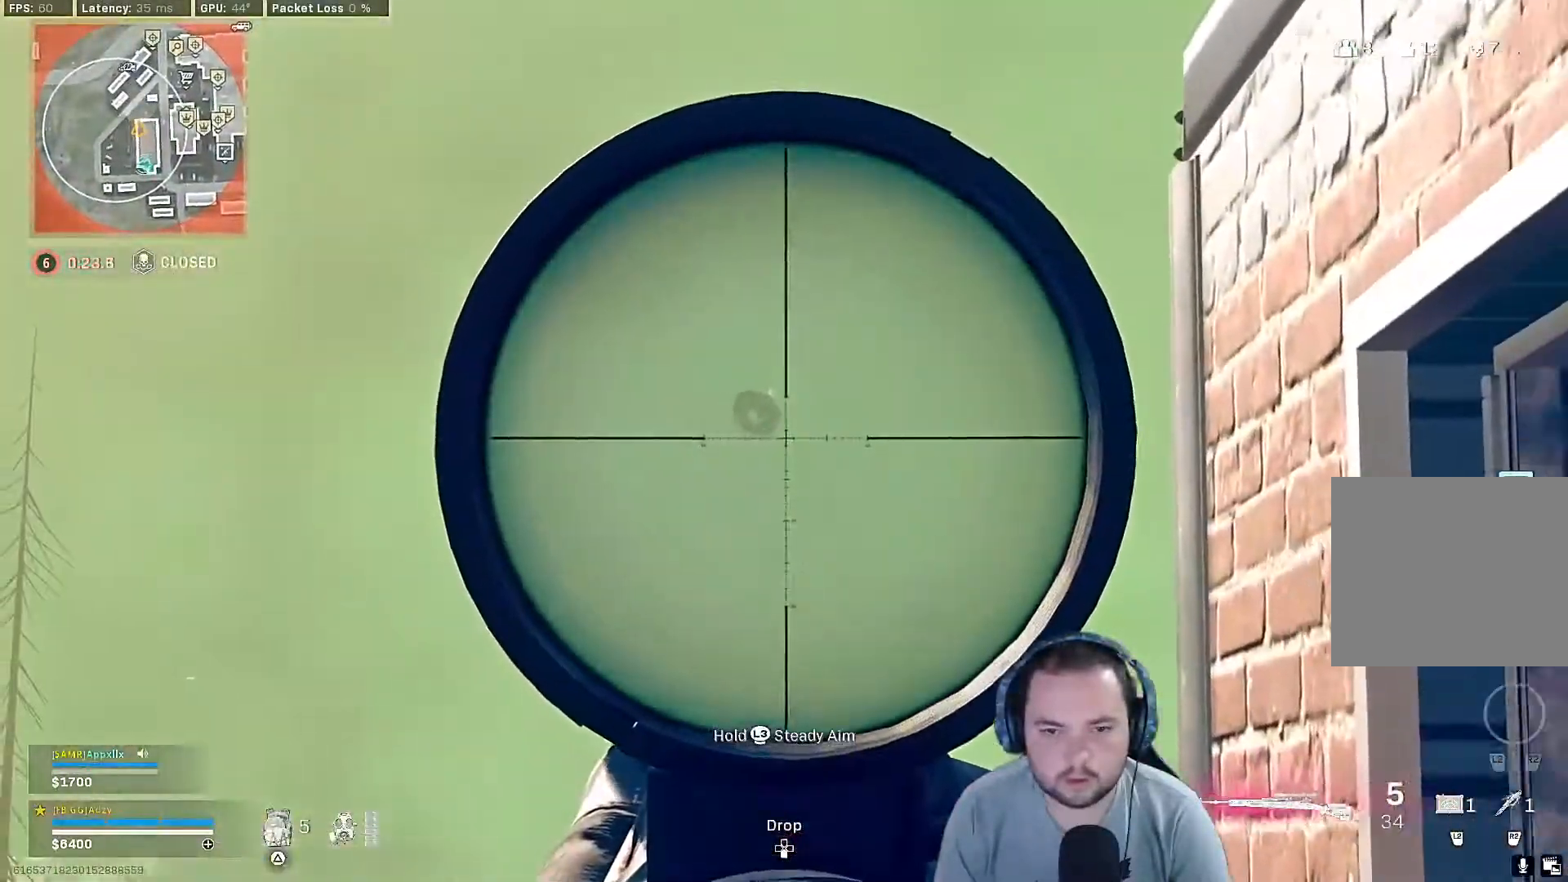
{"buttons": ["L1"], "left_stick": "right", "right_stick": "center", "events": [[67, "left_stick", "center"], [433, "left_stick", "right"]]}
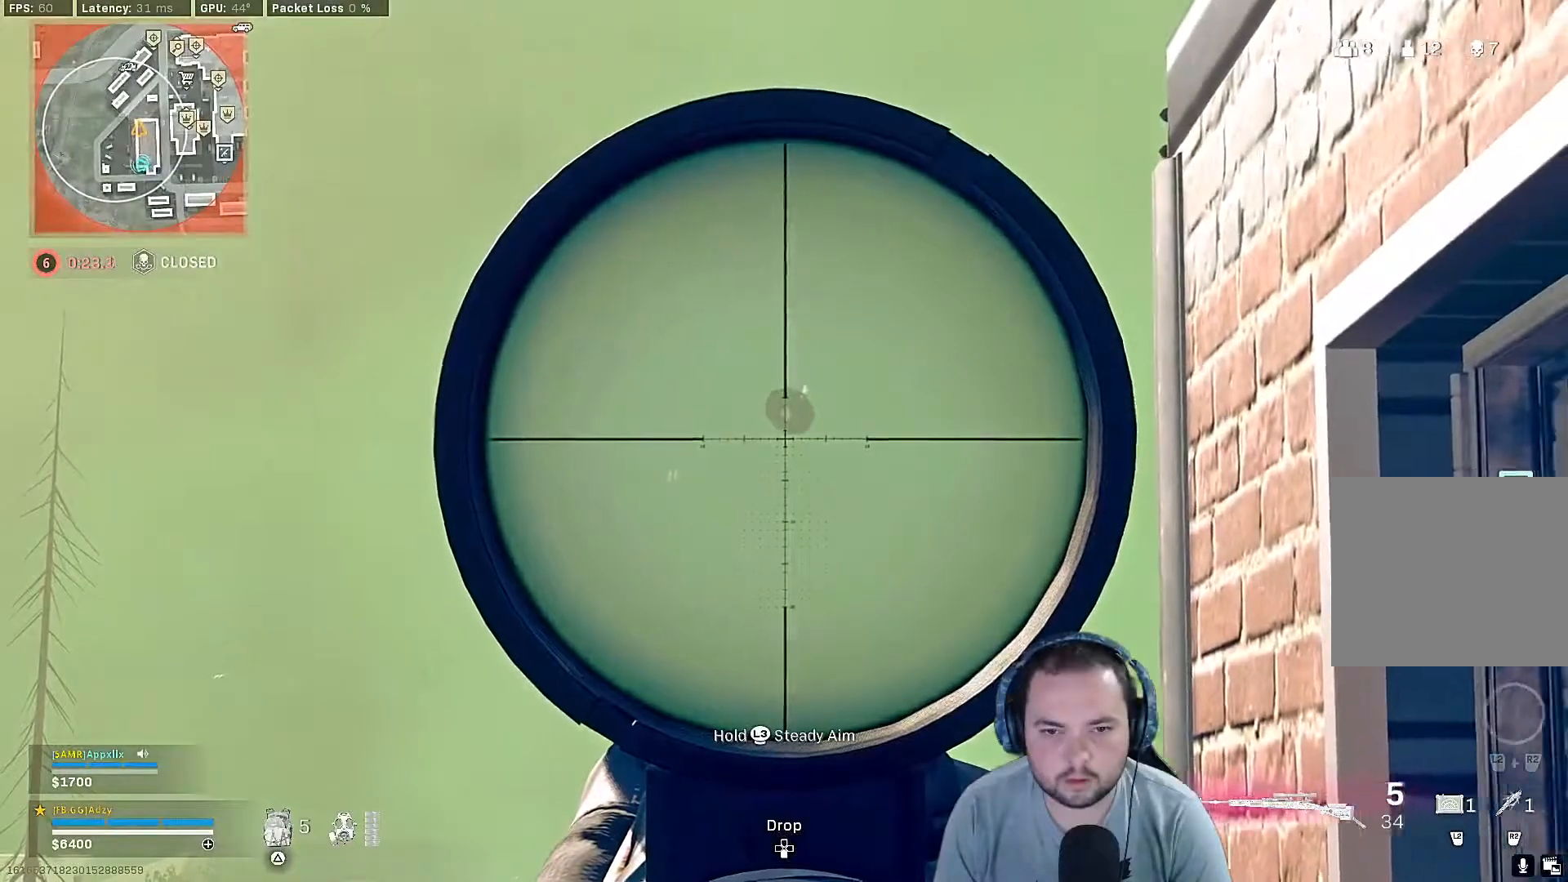
{"buttons": [], "left_stick": "up", "right_stick": "down", "events": [[67, "left_stick", "center"], [300, "left_stick", "down-right"], [433, "left_stick", "center"], [433, "right_stick", "down"], [500, "L1", "up"], [500, "left_stick", "up"]]}
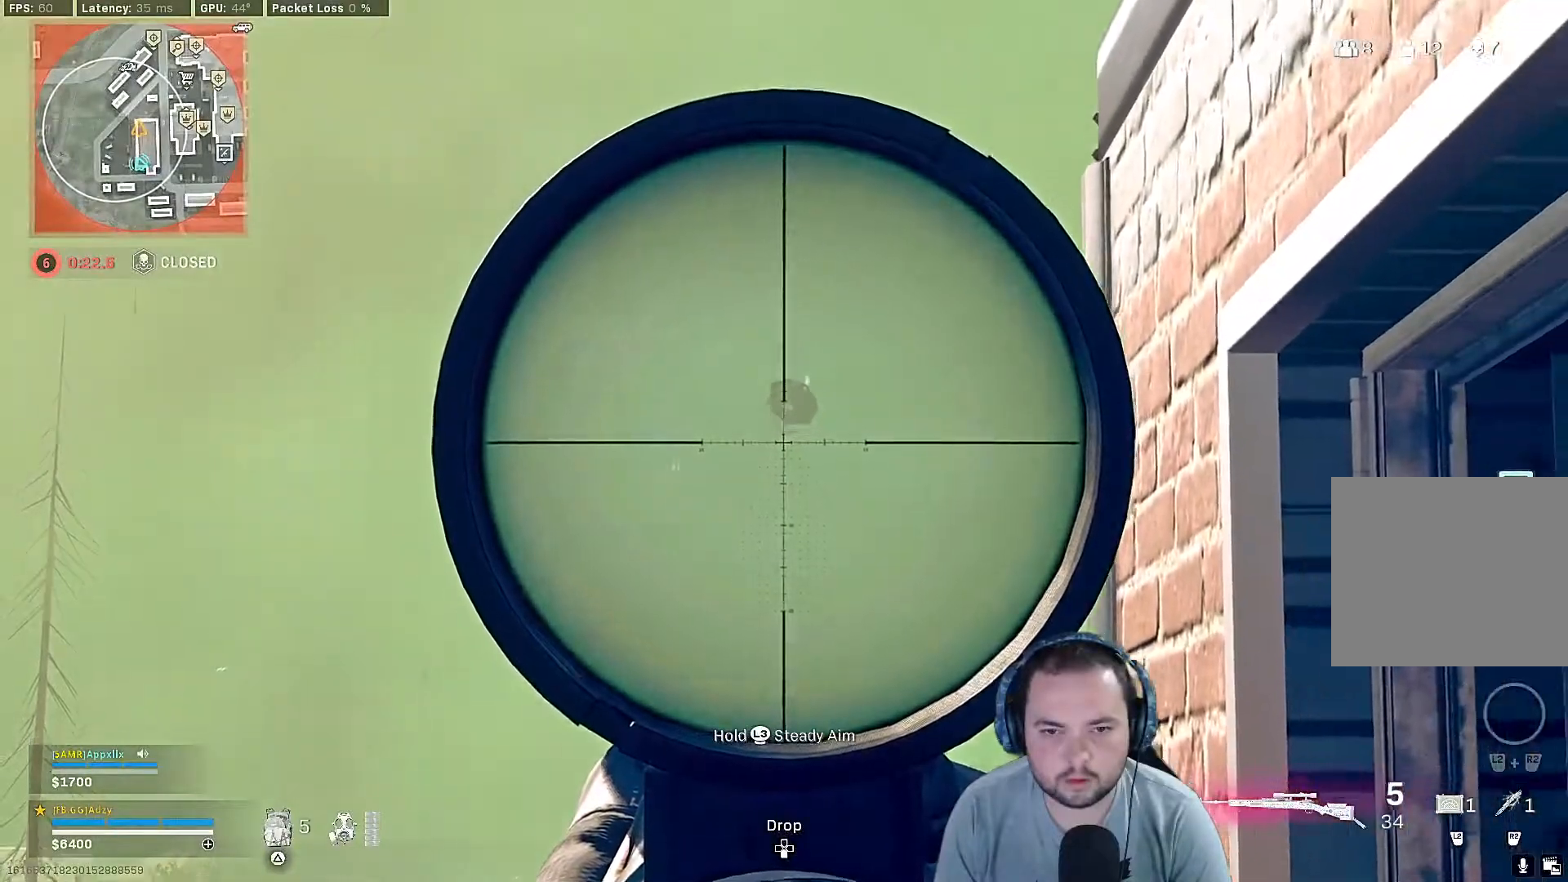
{"buttons": [], "left_stick": "center", "right_stick": "center", "events": [[233, "left_stick", "center"], [300, "left_stick", "down-right"], [333, "right_stick", "center"], [433, "left_stick", "center"]]}
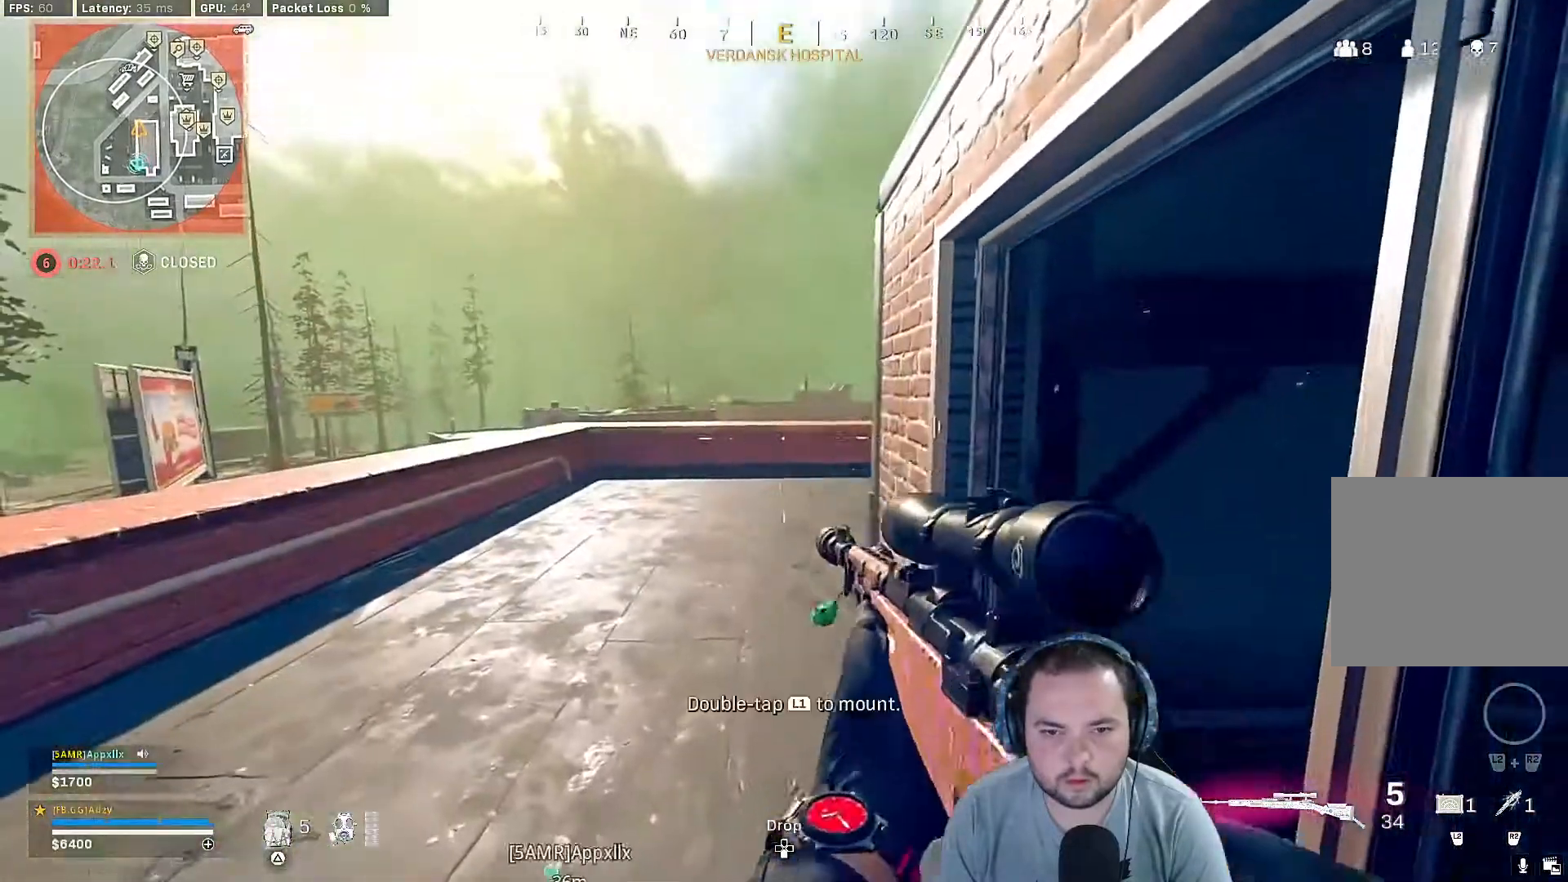
{"buttons": [], "left_stick": "up-left", "right_stick": "center", "events": [[167, "left_stick", "up-left"]]}
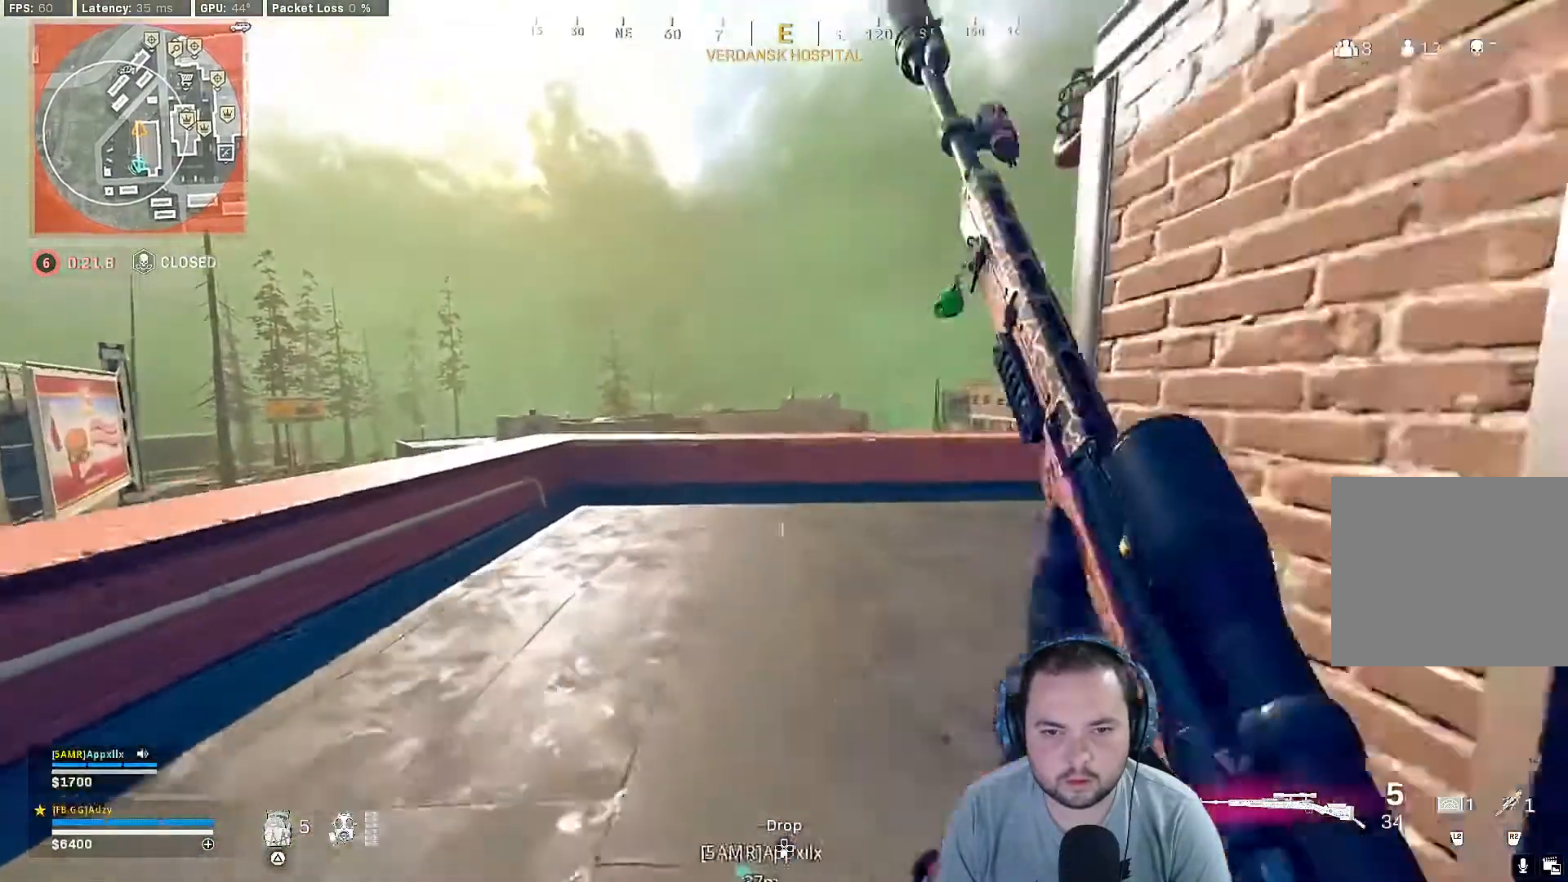
{"buttons": ["L1"], "left_stick": "down-right", "right_stick": "up-right", "events": [[33, "left_stick", "center"], [67, "L1", "down"], [133, "left_stick", "right"], [333, "left_stick", "center"], [433, "left_stick", "down-right"], [433, "right_stick", "up-right"]]}
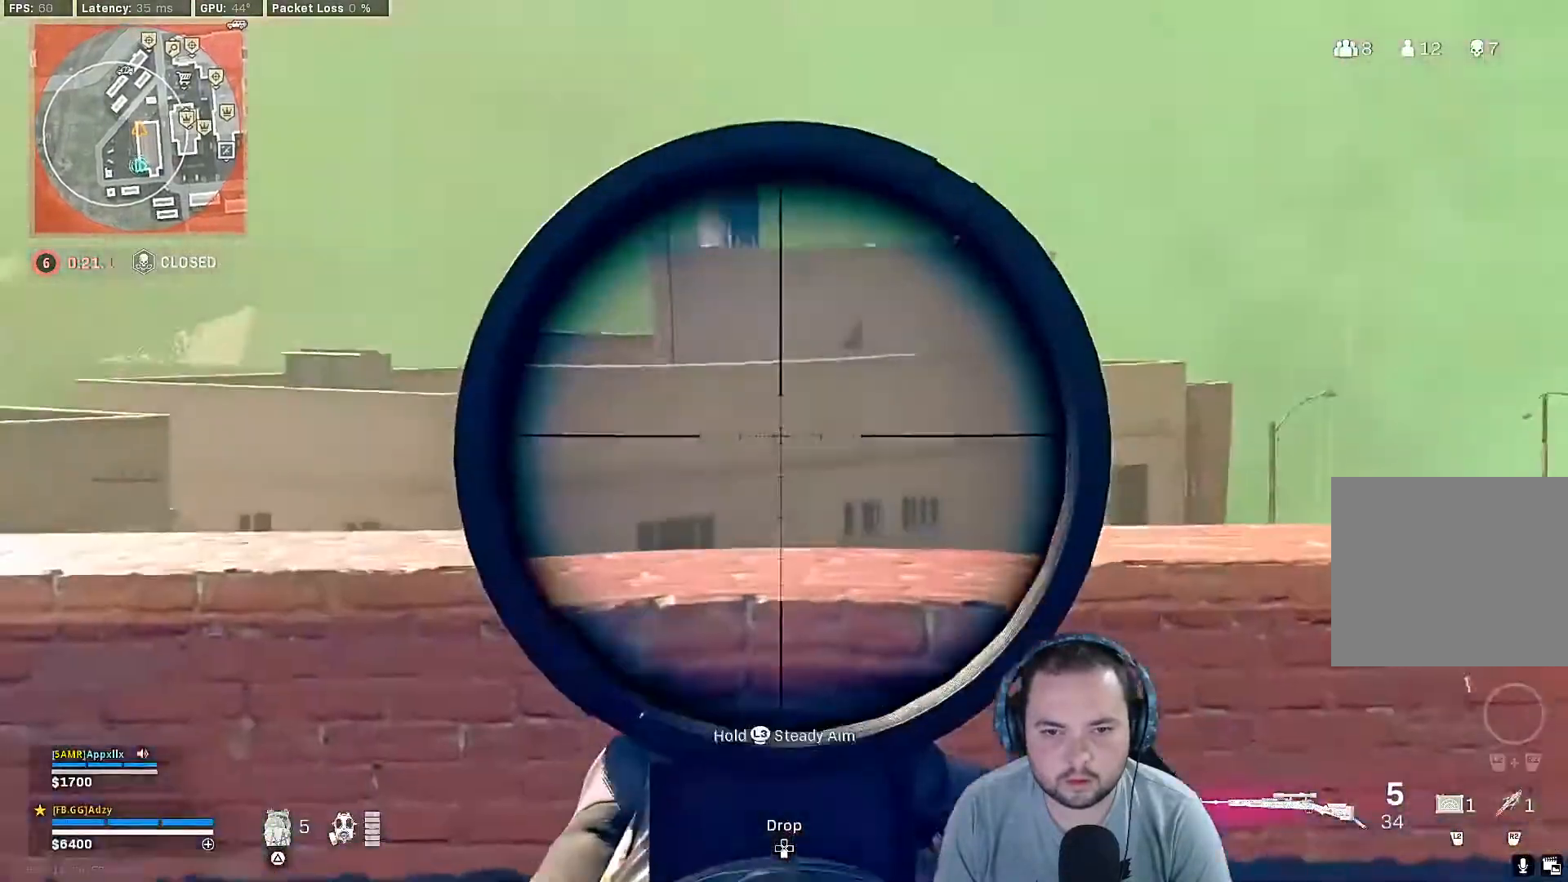
{"buttons": ["L1"], "left_stick": "up", "right_stick": "down-right", "events": [[100, "left_stick", "down"], [133, "right_stick", "center"], [300, "left_stick", "up"], [333, "right_stick", "down-right"]]}
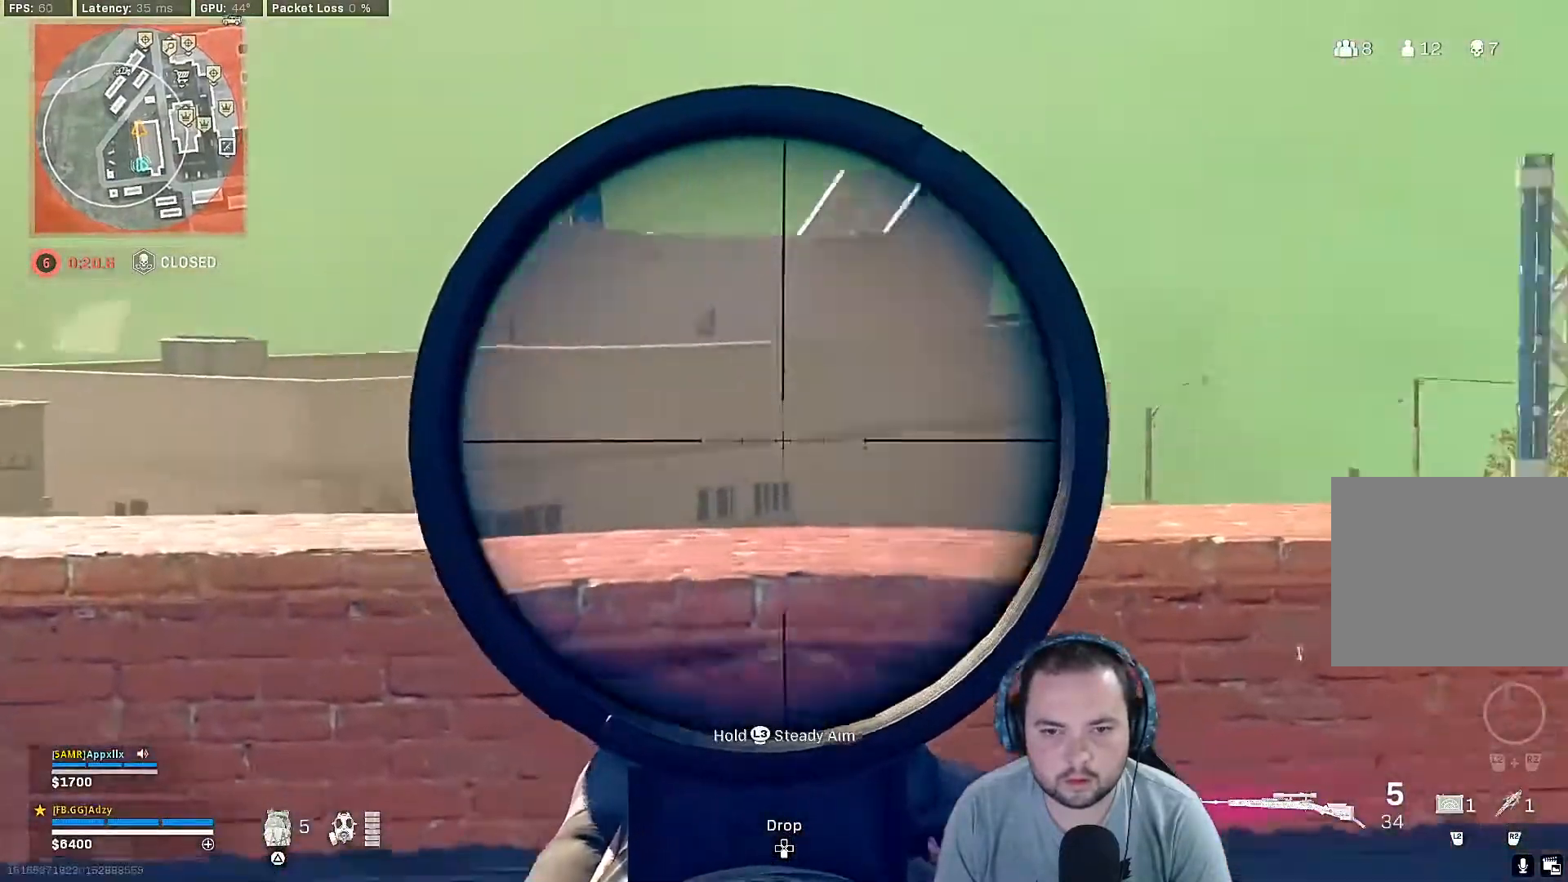
{"buttons": ["L1"], "left_stick": "up", "right_stick": "right", "events": [[167, "right_stick", "center"], [367, "right_stick", "right"]]}